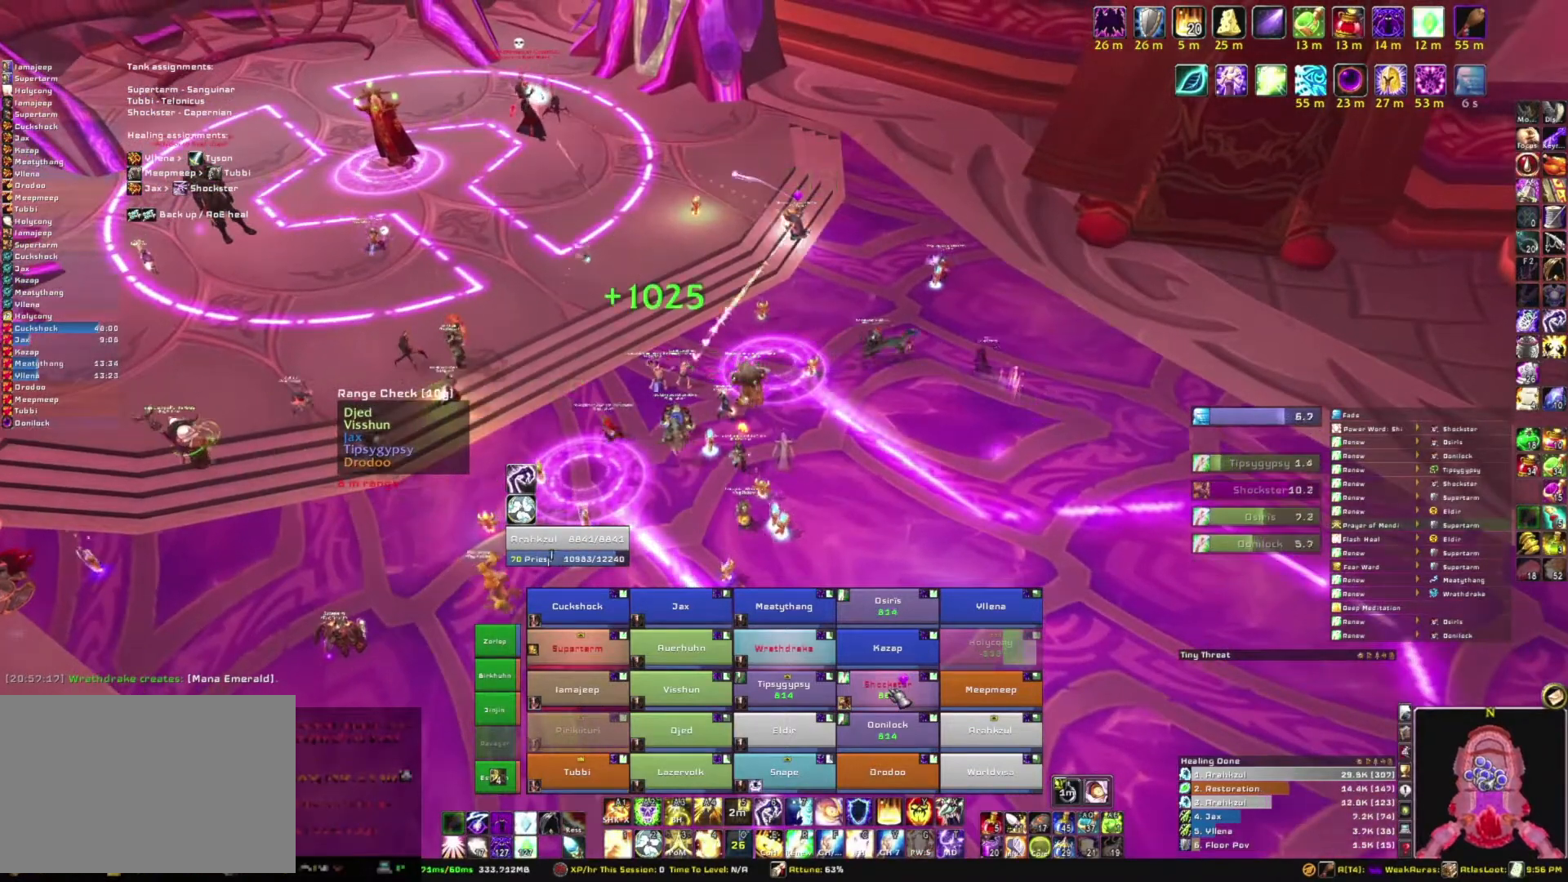
Gameplay with keyboard and mouse; each line is a JSON object with the keys and mouse buttons held at the frame after it. "events" lists presses ("down") and releases ("up") of "1", "2", "3", "4", "5", "a", "alt", "b", "c", "ctrl", "d", "e", "f", "g", "q", "r", "s", "shift", "space", "t", "tab", "tilde", "v", "w", "x", "z", "mouse_left", "mouse_wheel", "mouse_right", "mouse_mb4" and "mouse_mb5" between this image and that frame as [ms after this image, input, new state], when the widget could be followed in between. "mouse_left", "mouse_wheel", "mouse_right", "mouse_mb4", "mouse_mb5" = the "left", "wheel", "right", "mb4", "mb5" buttons of the "mouse" list. No other keys are recorded. "wheel" means that the mouse wheel is clicked or scrolled. Mouse movement is not recorded.
{"keys": [], "mouse": [], "events": [[167, "3", "down"], [301, "3", "up"]]}
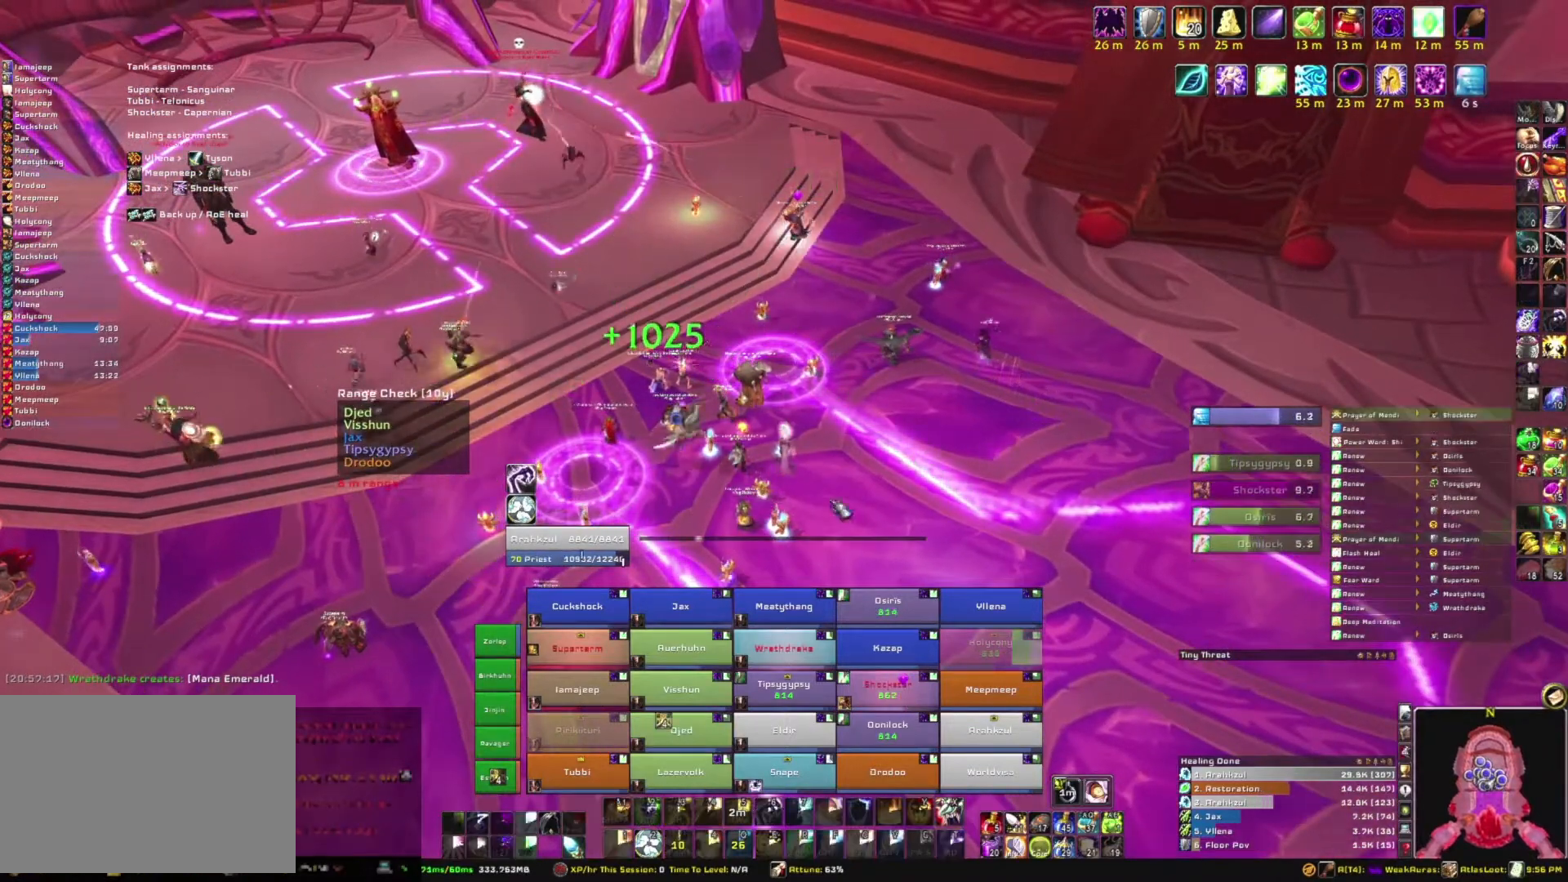
{"keys": ["s"], "mouse": ["right"], "events": [[133, "a", "down"], [133, "mouse_right", "down"], [367, "s", "down"], [434, "a", "up"]]}
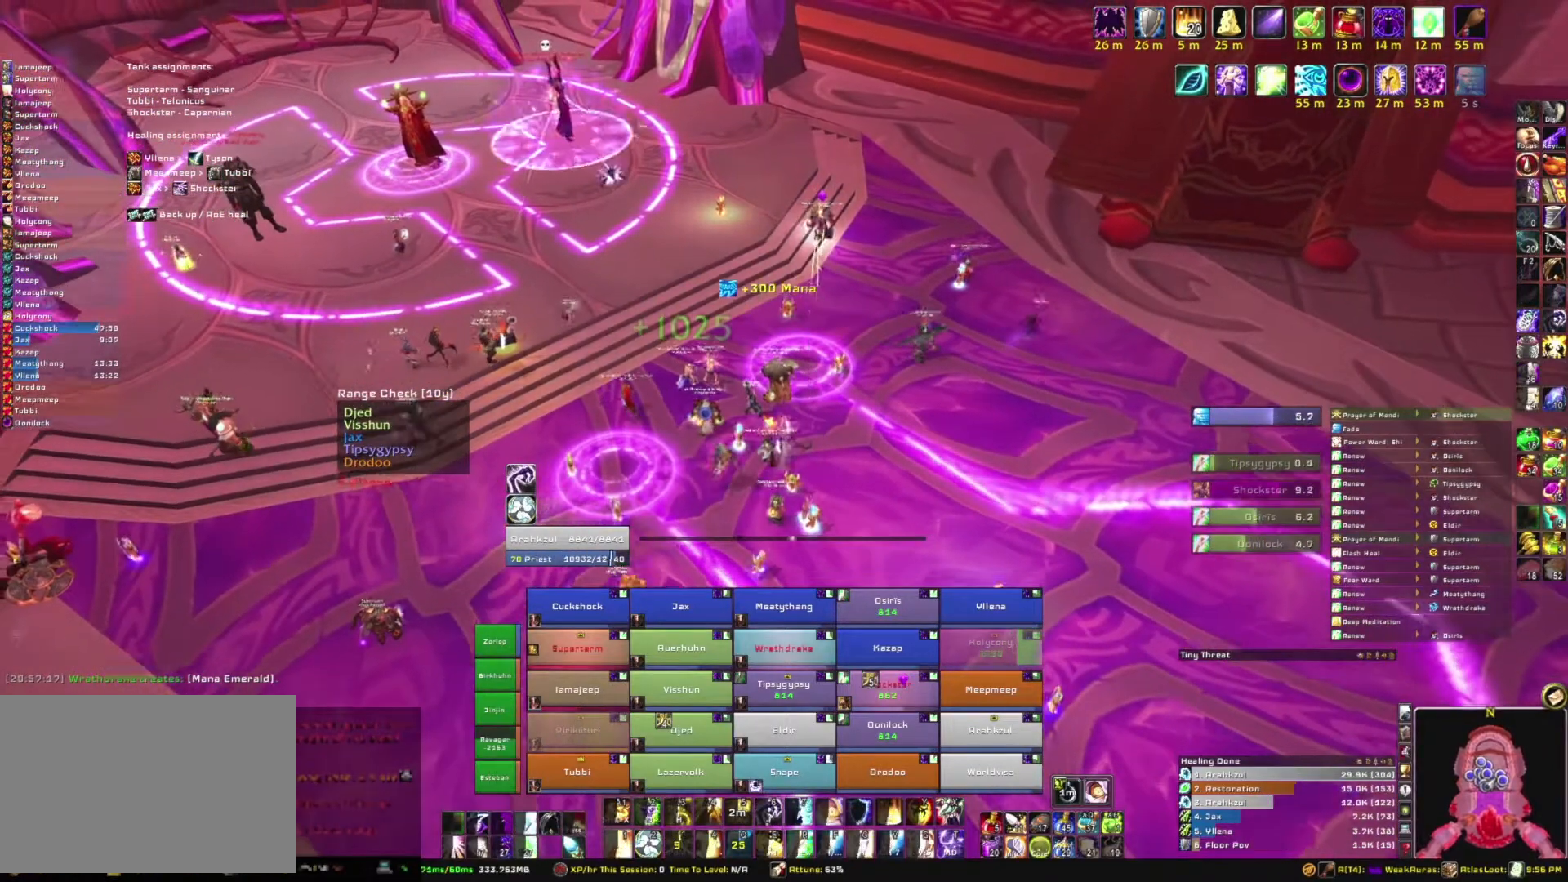
{"keys": [], "mouse": ["right"], "events": [[200, "s", "up"]]}
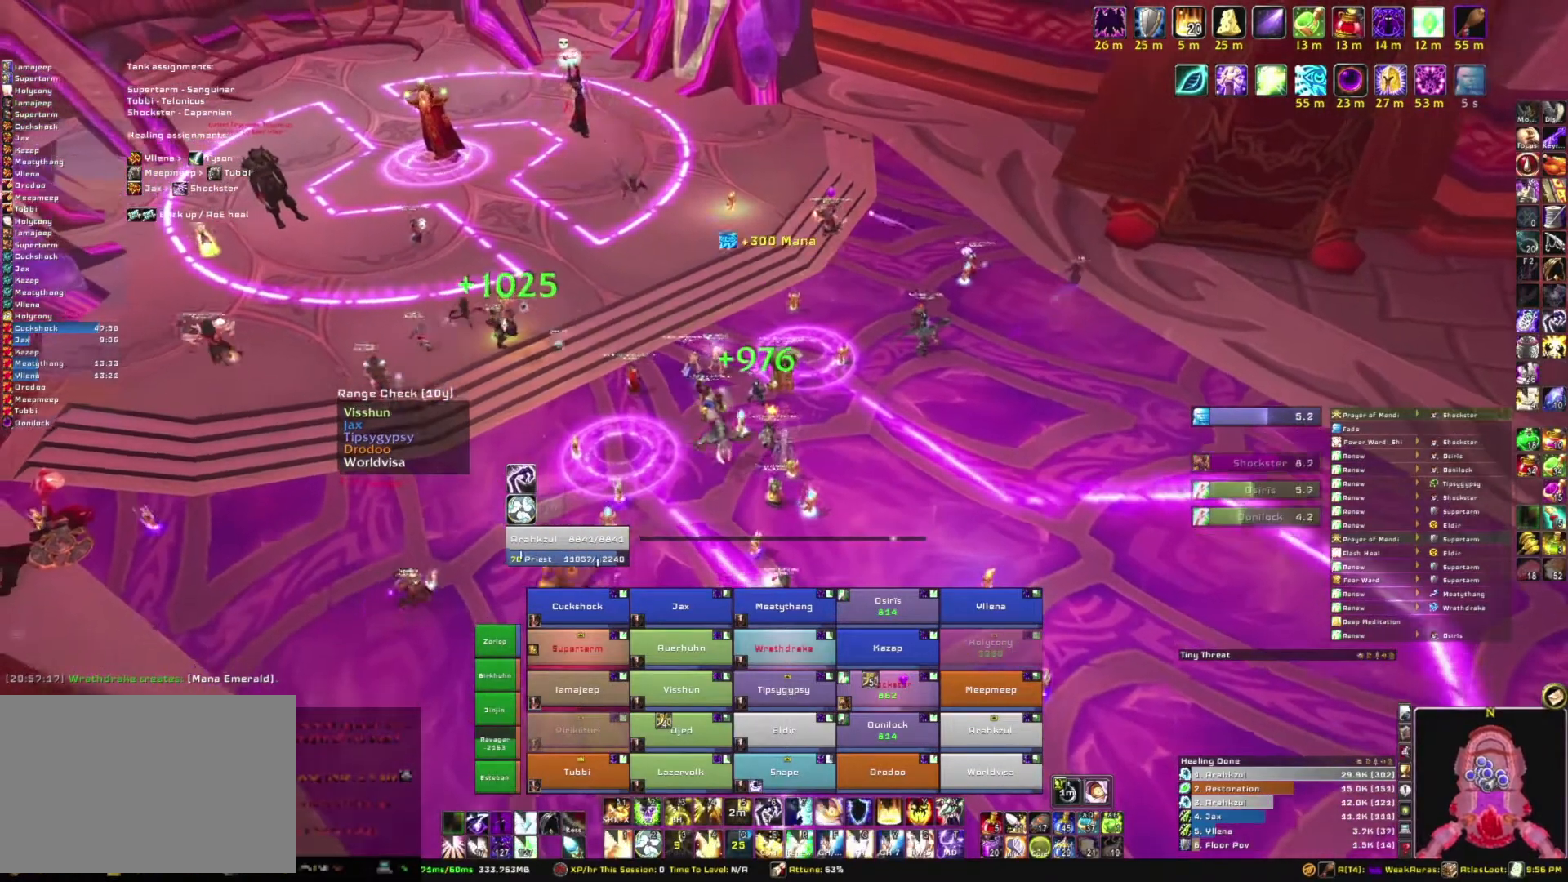
{"keys": ["tab"], "mouse": ["right"], "events": [[400, "tab", "down"]]}
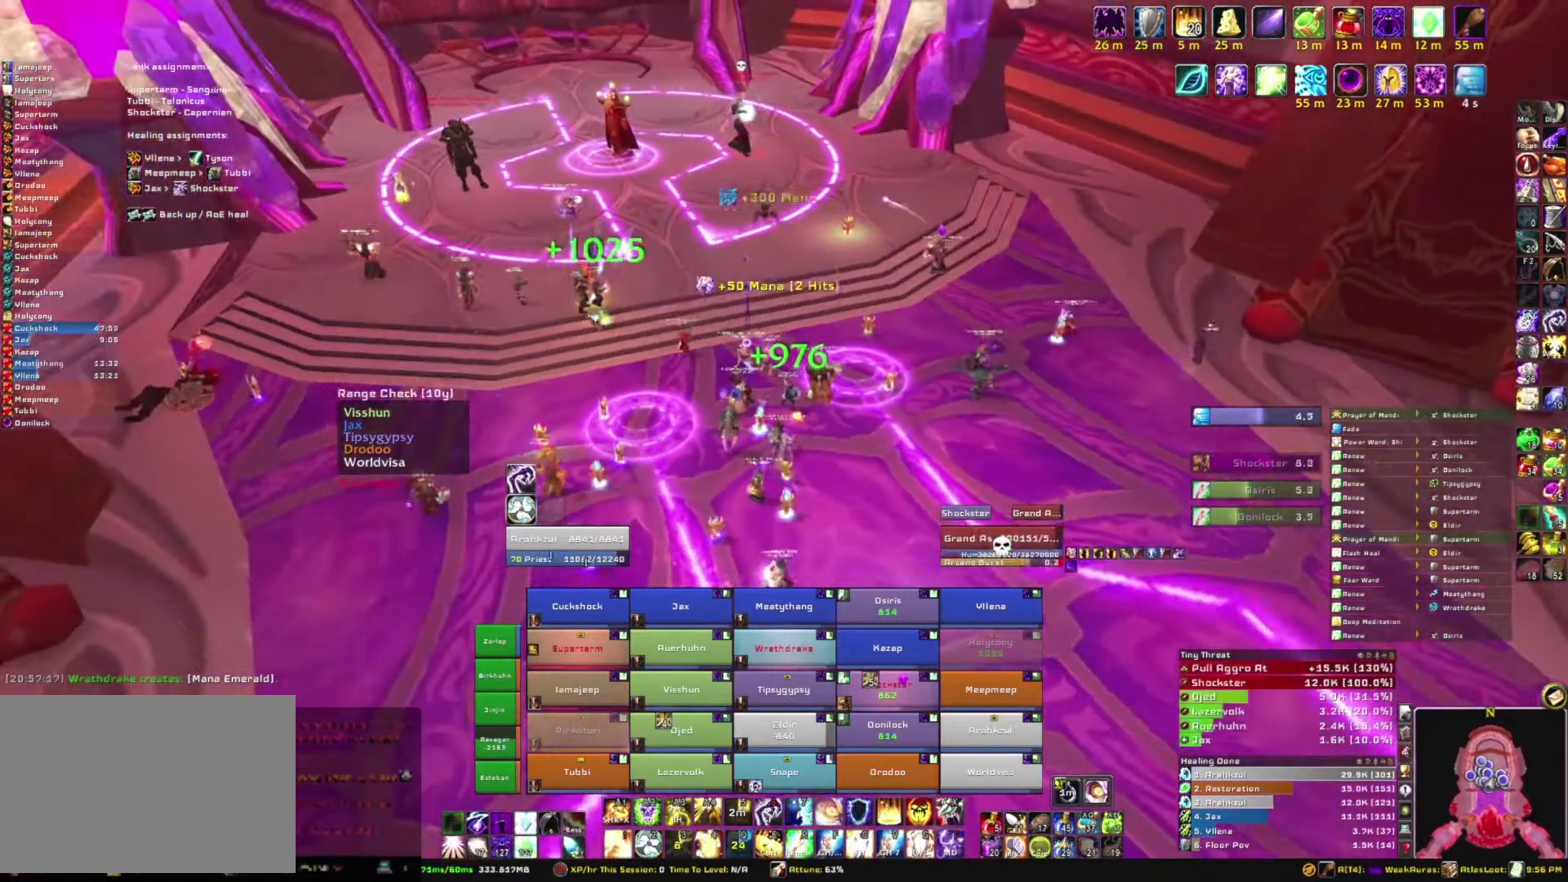
{"keys": [], "mouse": ["right"], "events": [[33, "tab", "up"]]}
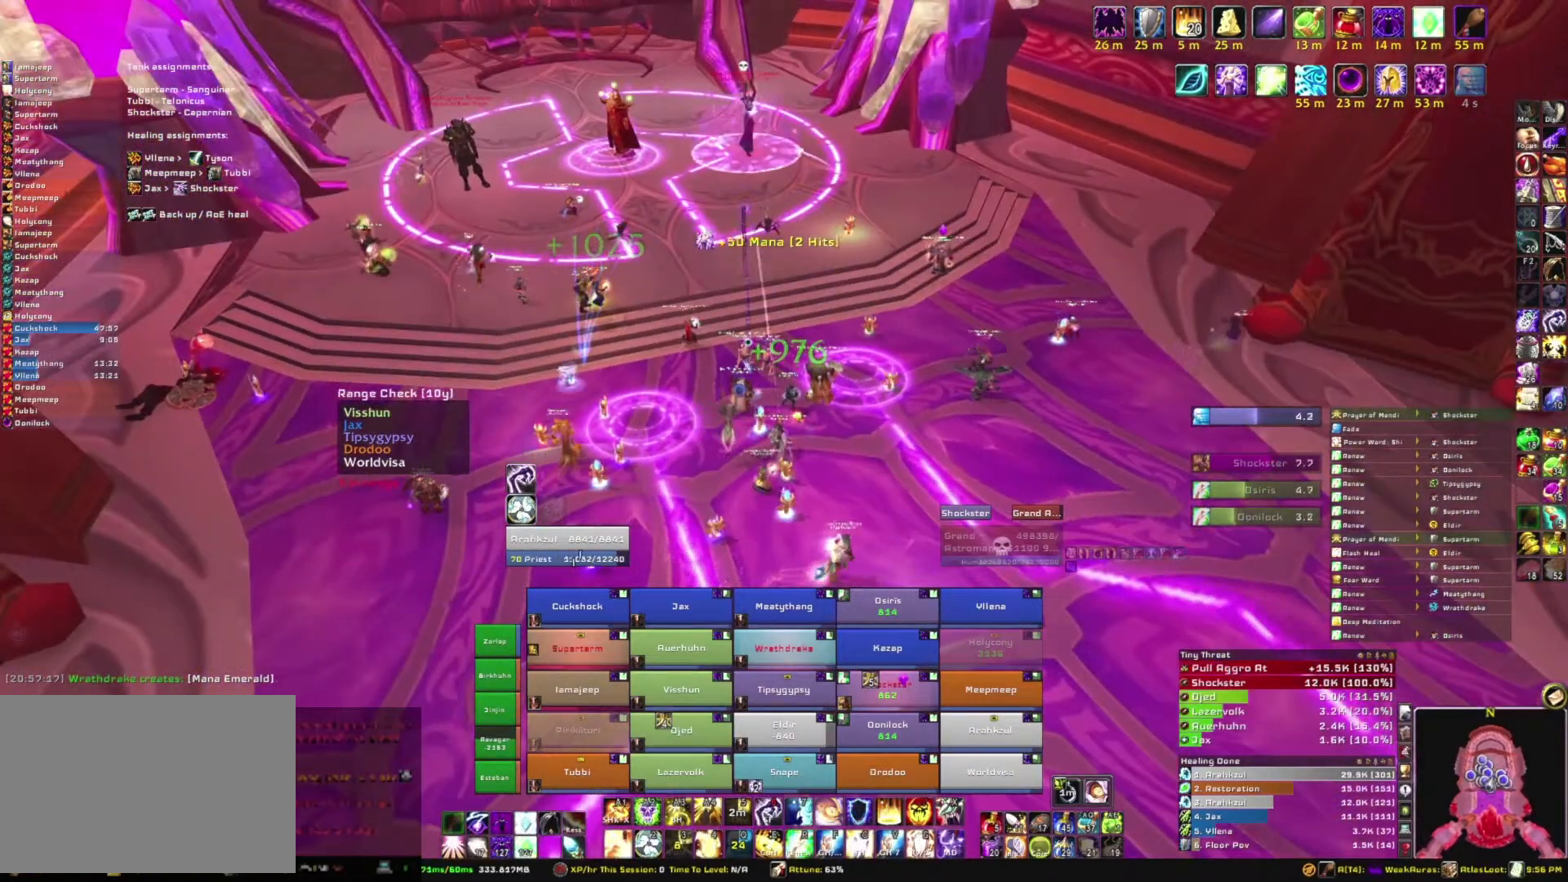
{"keys": [], "mouse": ["right"], "events": [[67, "a", "down"], [267, "w", "down"], [300, "a", "up"], [434, "w", "up"]]}
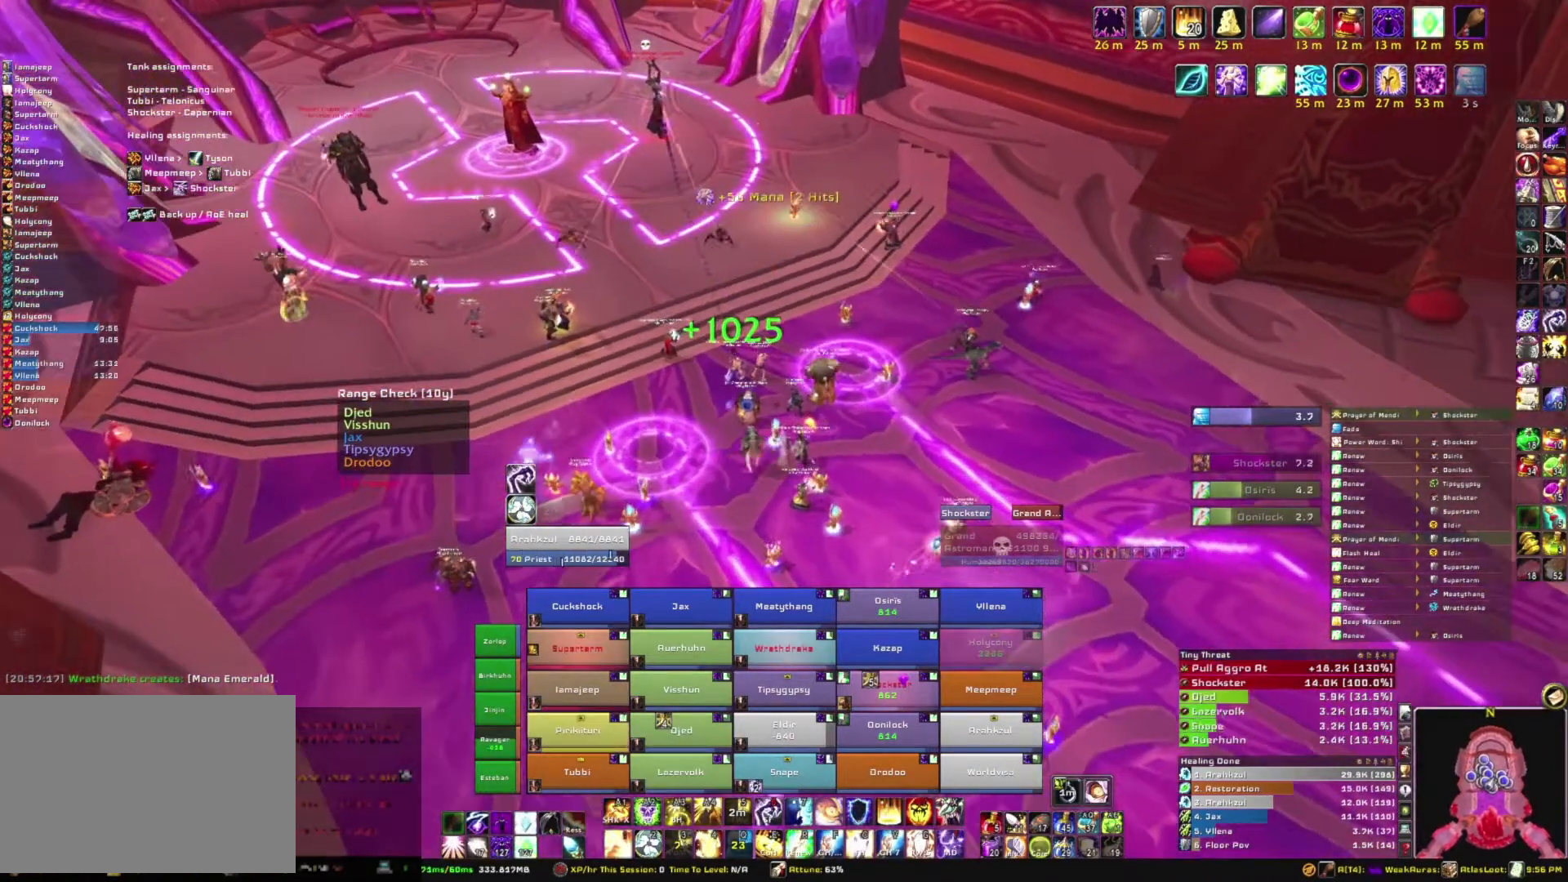
{"keys": [], "mouse": [], "events": [[266, "mouse_right", "up"]]}
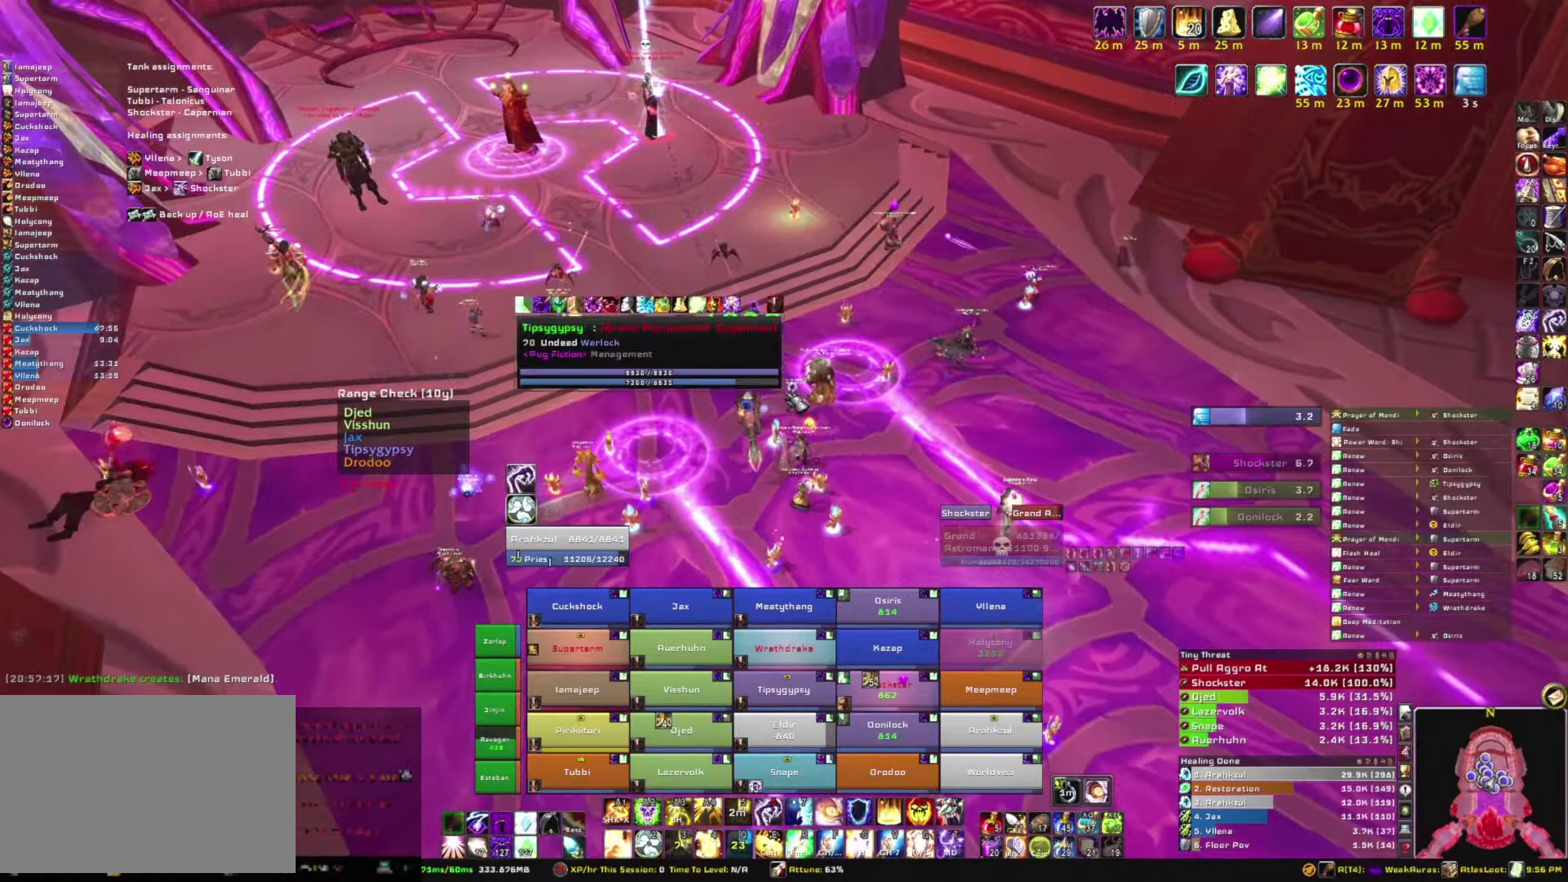
{"keys": ["a"], "mouse": ["right"], "events": [[467, "a", "down"], [467, "mouse_right", "down"]]}
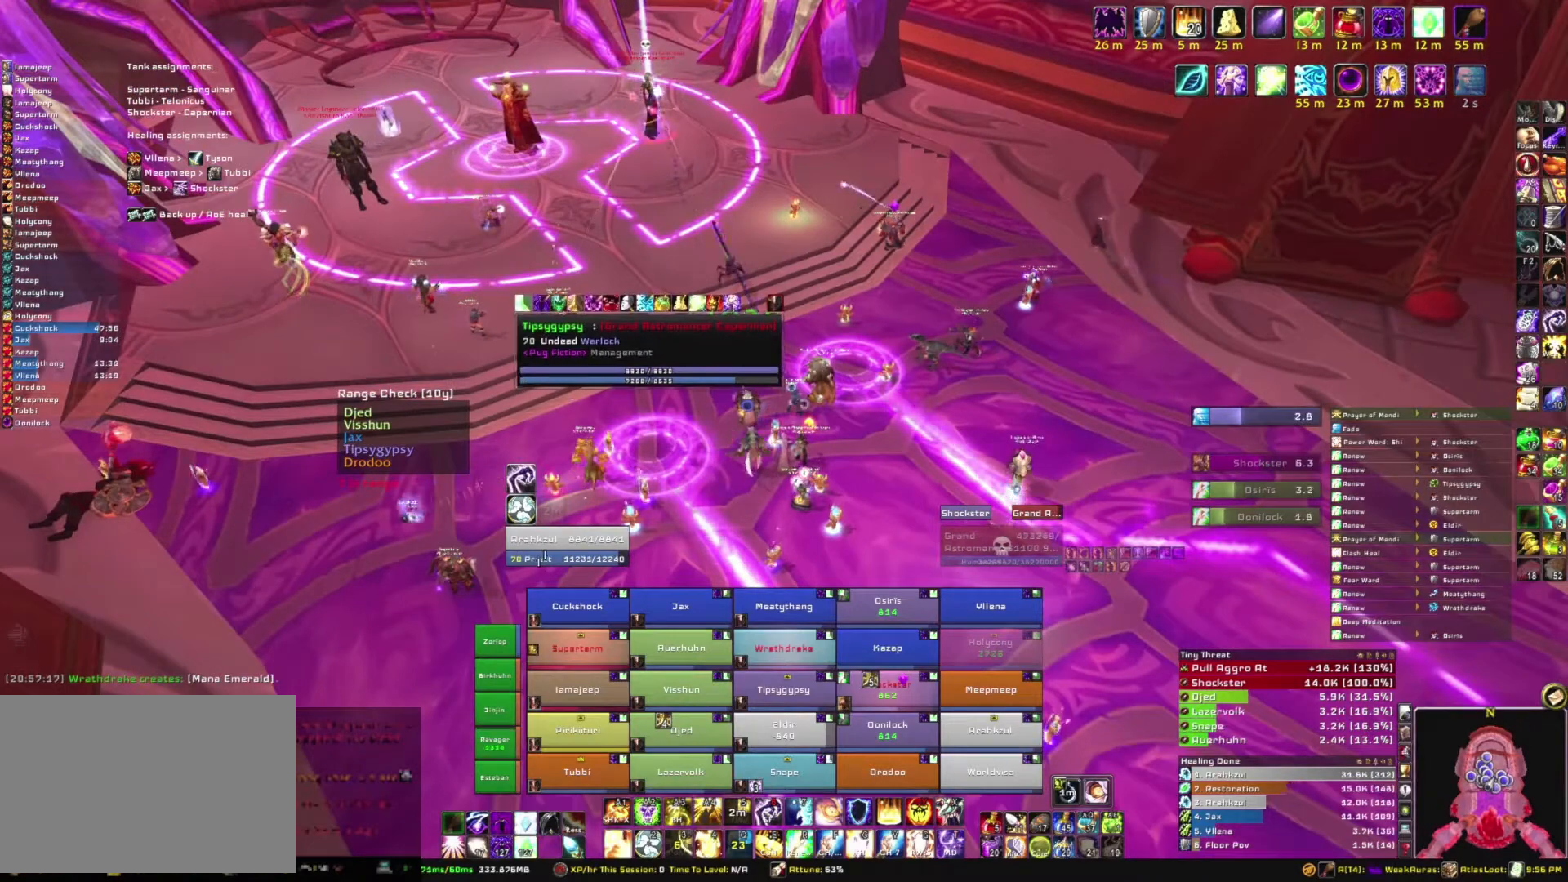
{"keys": [], "mouse": ["right"], "events": [[167, "w", "down"], [201, "a", "up"], [301, "w", "up"]]}
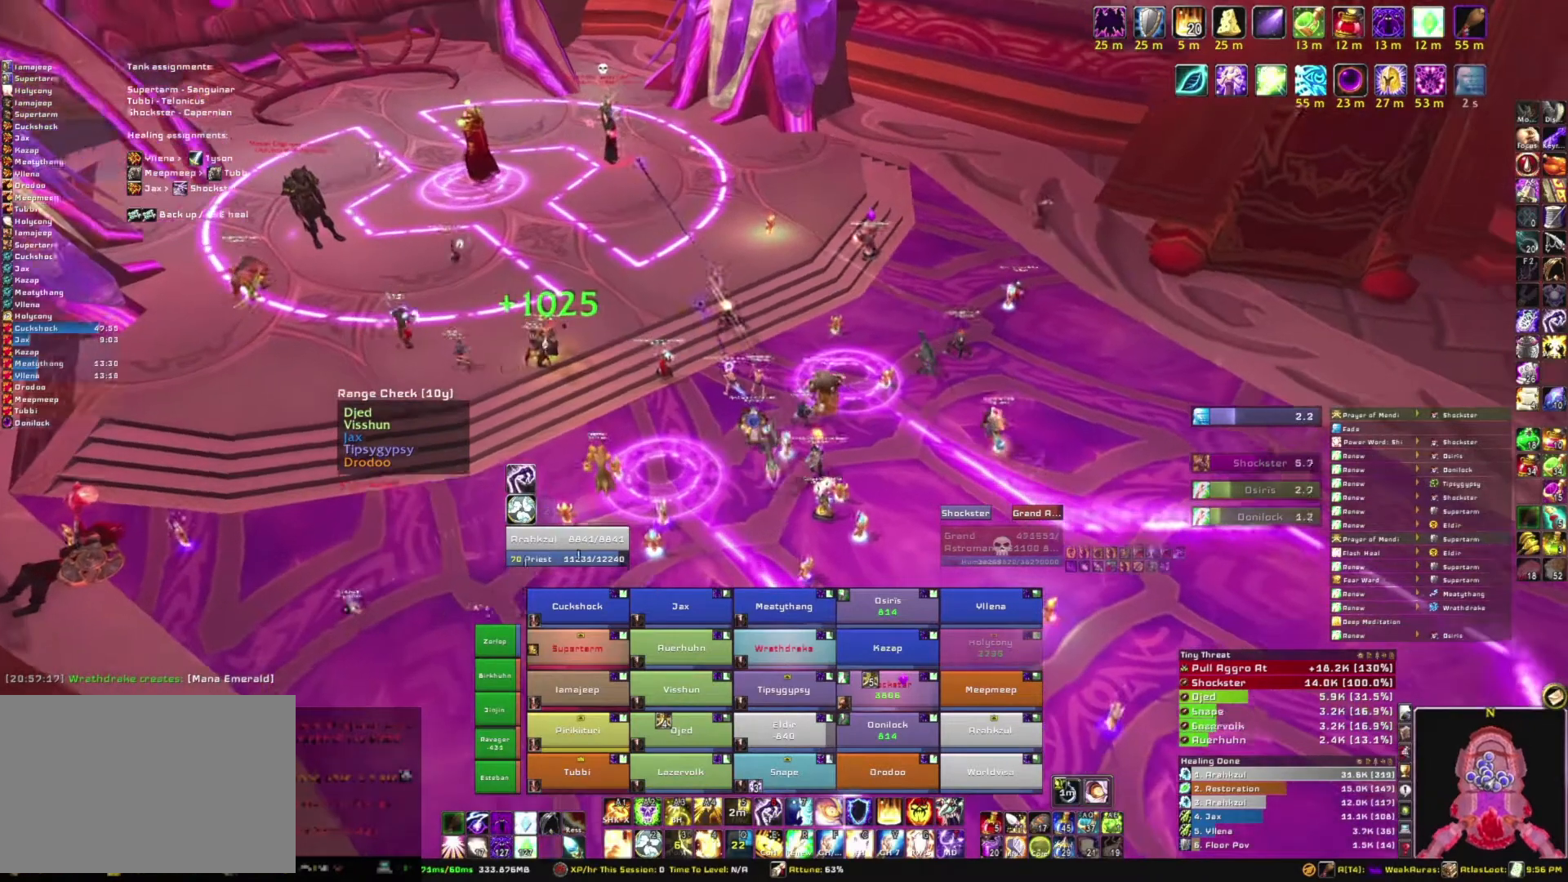
{"keys": [], "mouse": [], "events": [[267, "mouse_right", "up"]]}
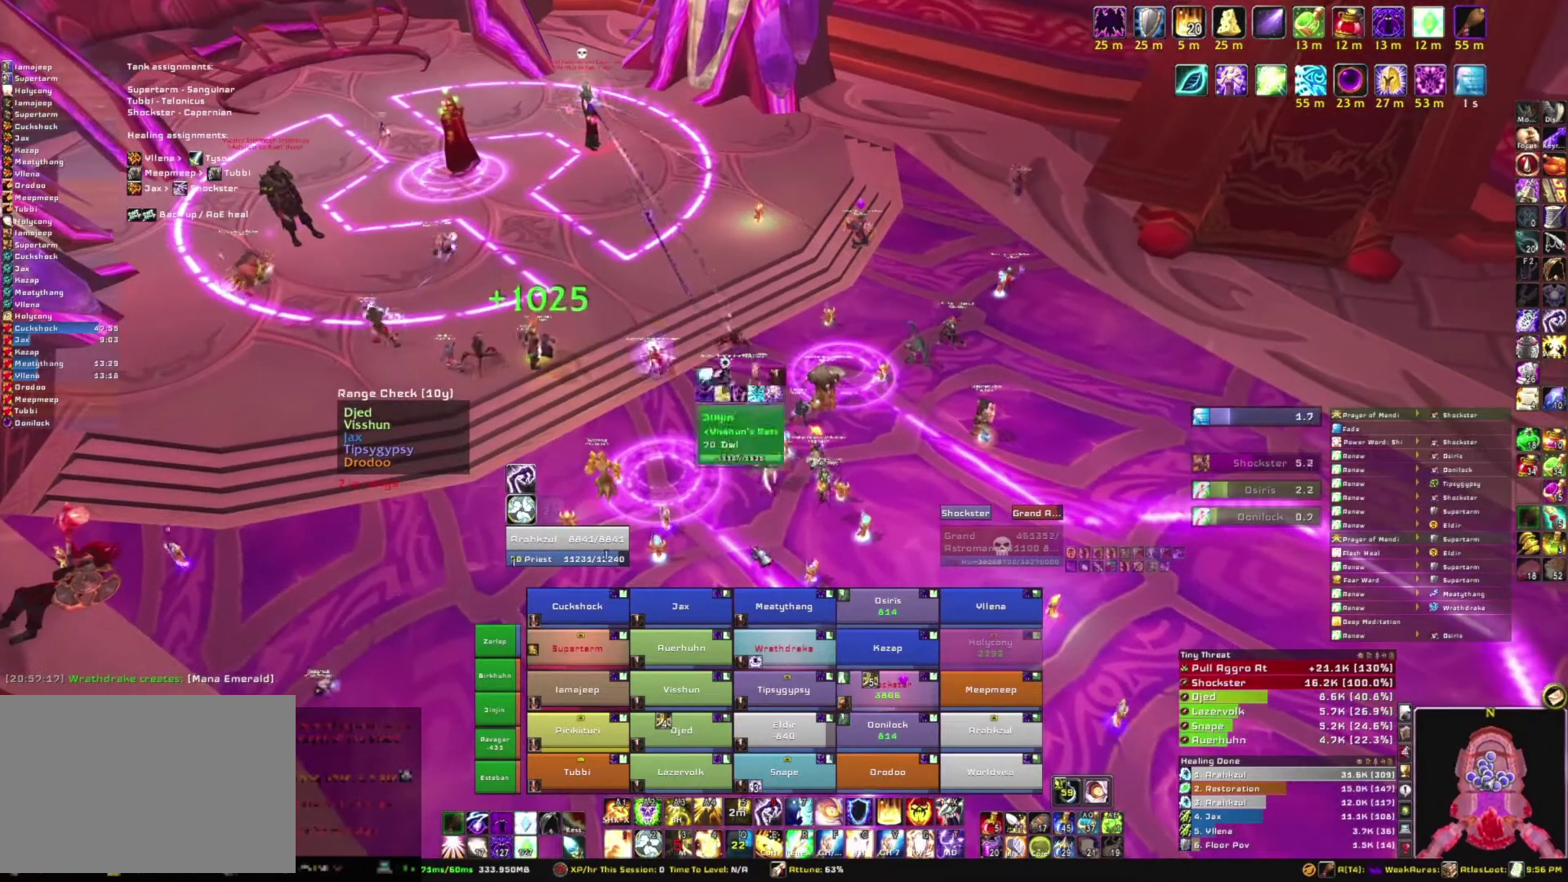
{"keys": [], "mouse": [], "events": []}
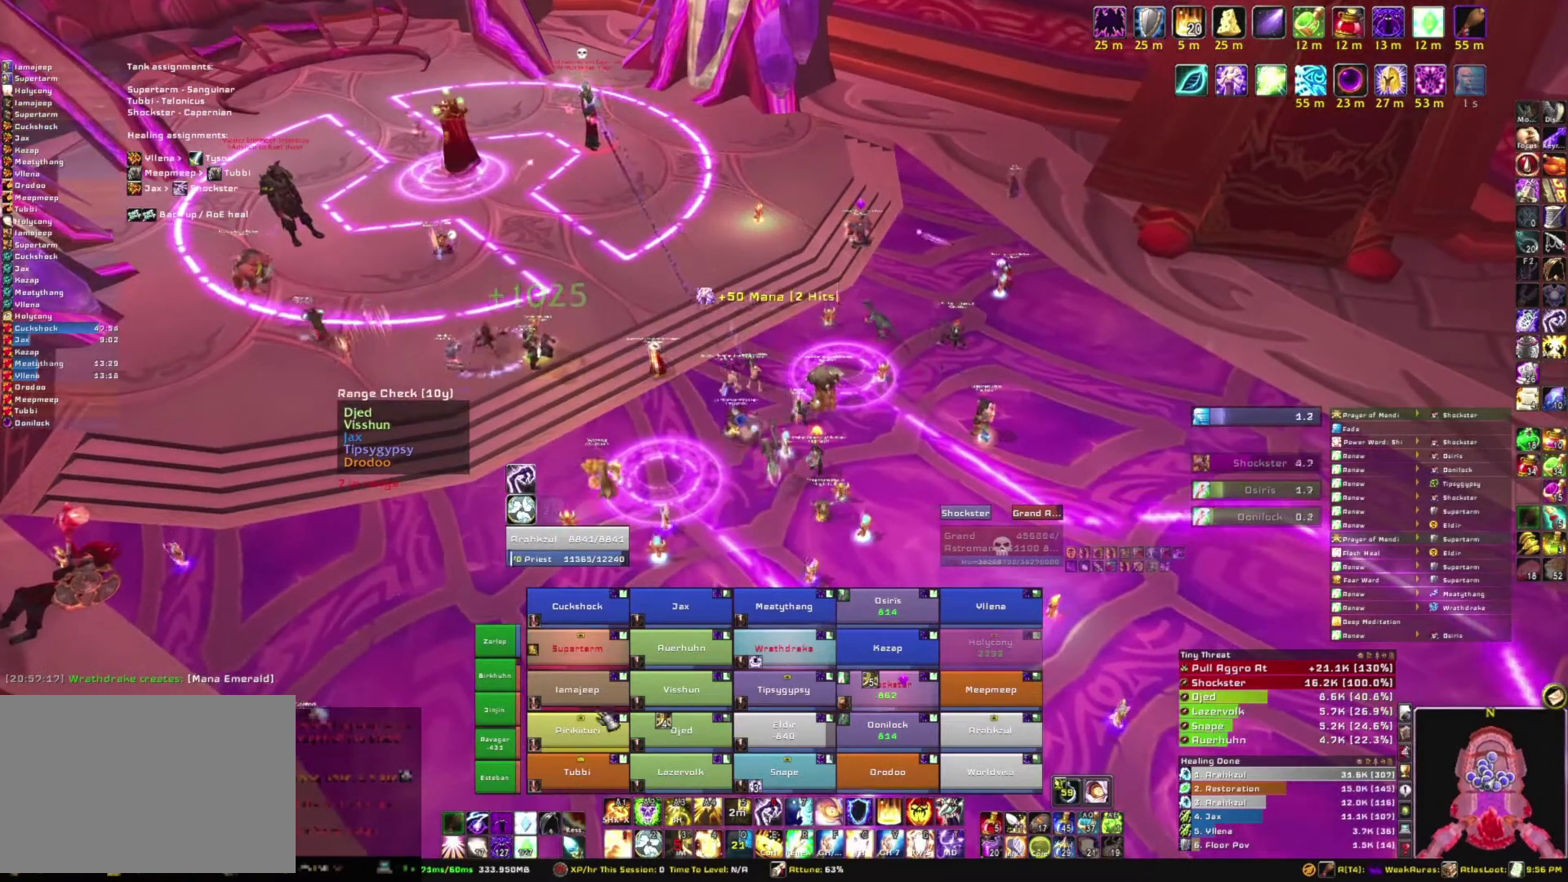
{"keys": [], "mouse": [], "events": []}
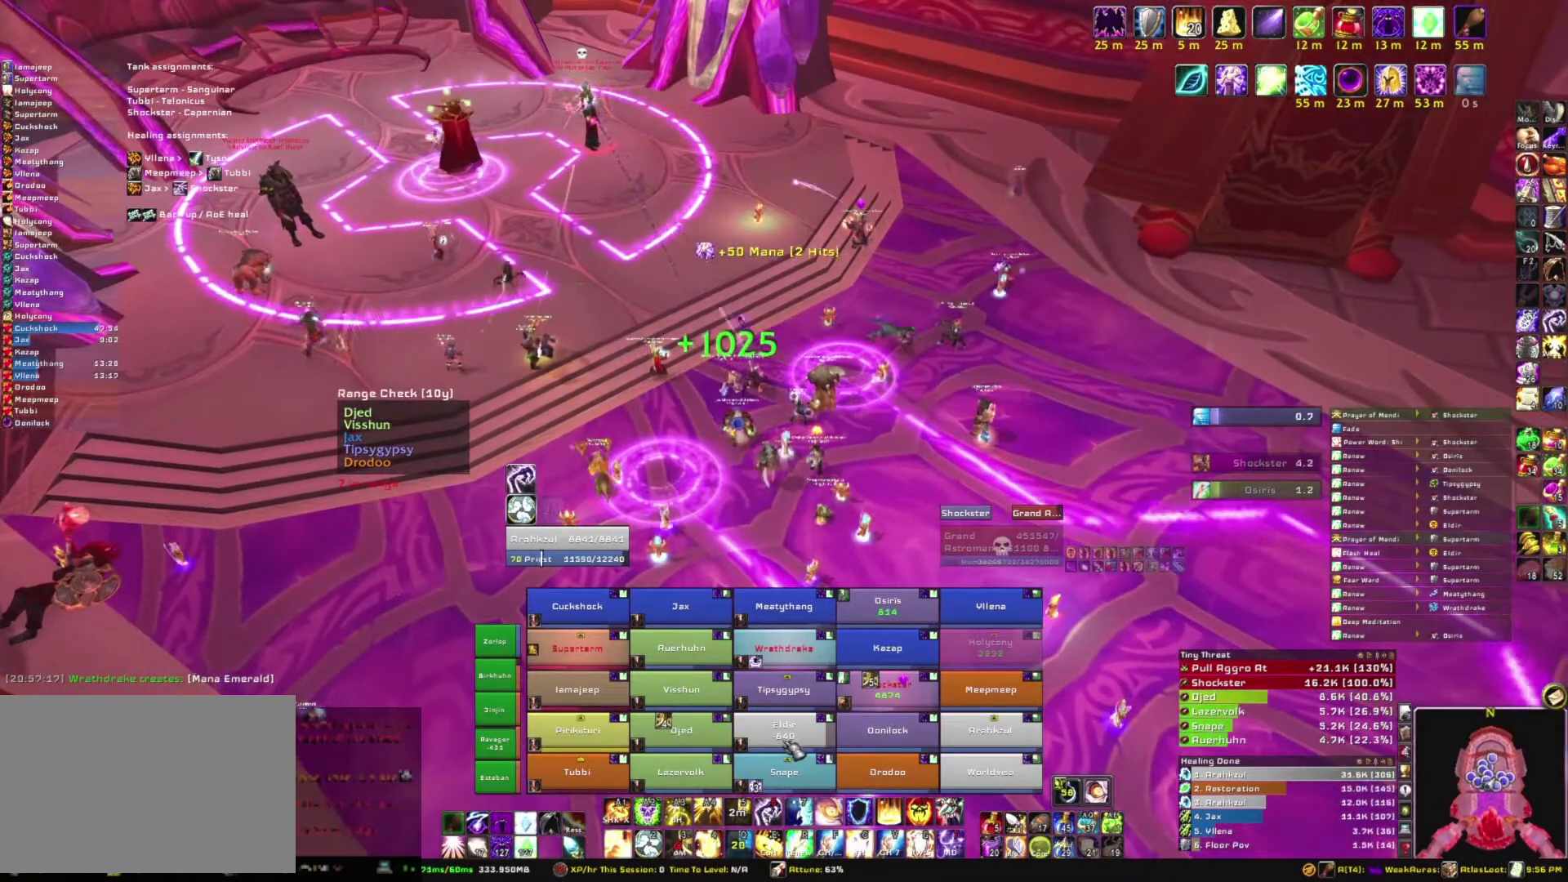
{"keys": [], "mouse": [], "events": []}
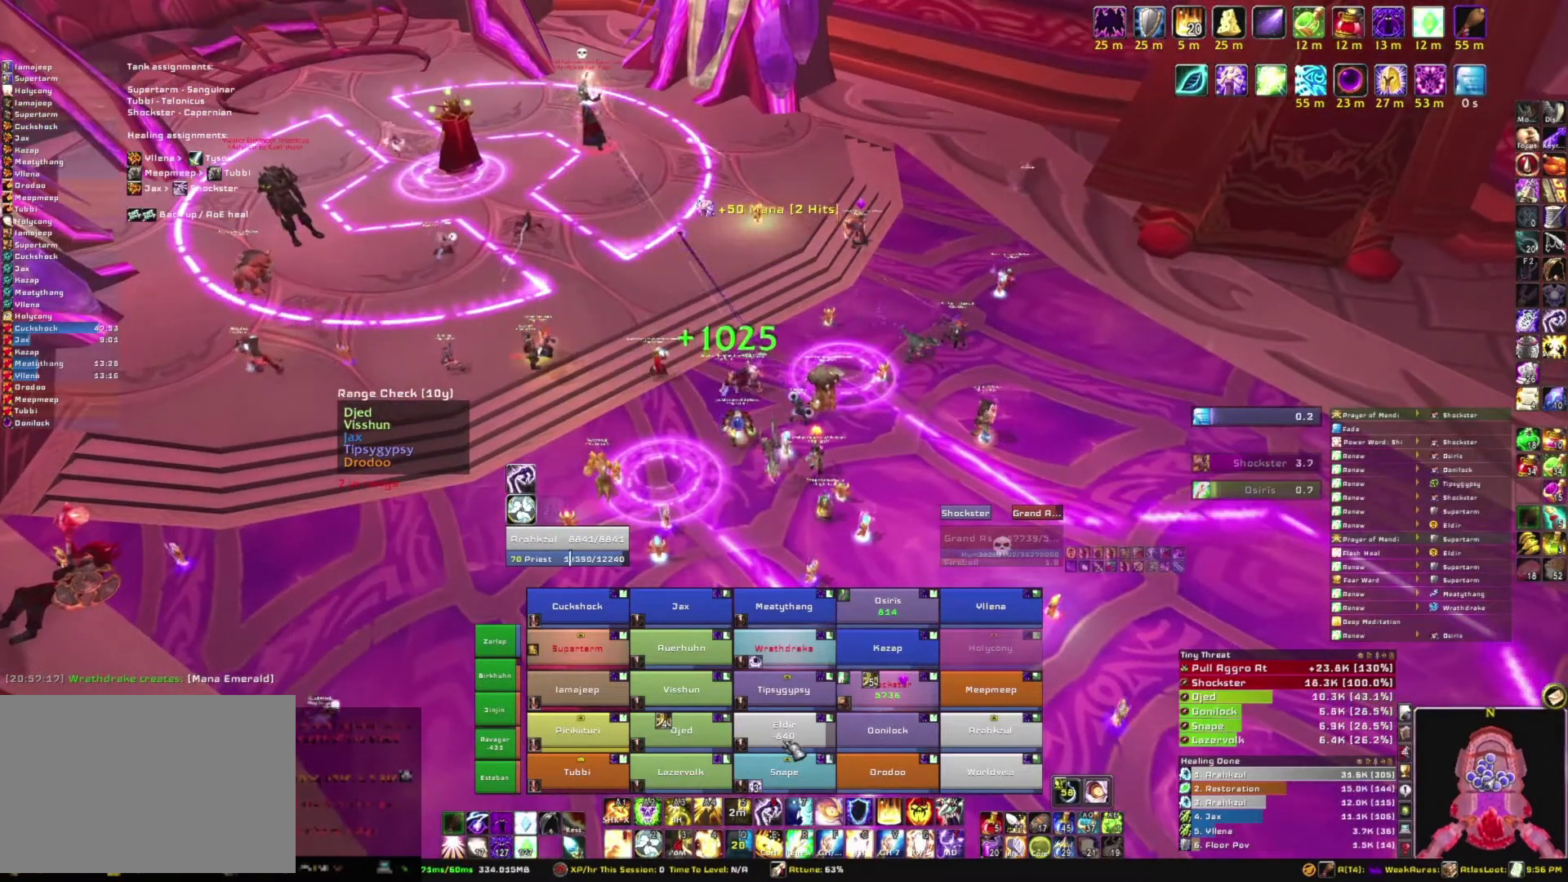
{"keys": [], "mouse": [], "events": [[133, "alt", "down"], [300, "r", "down"], [434, "alt", "up"], [434, "r", "up"]]}
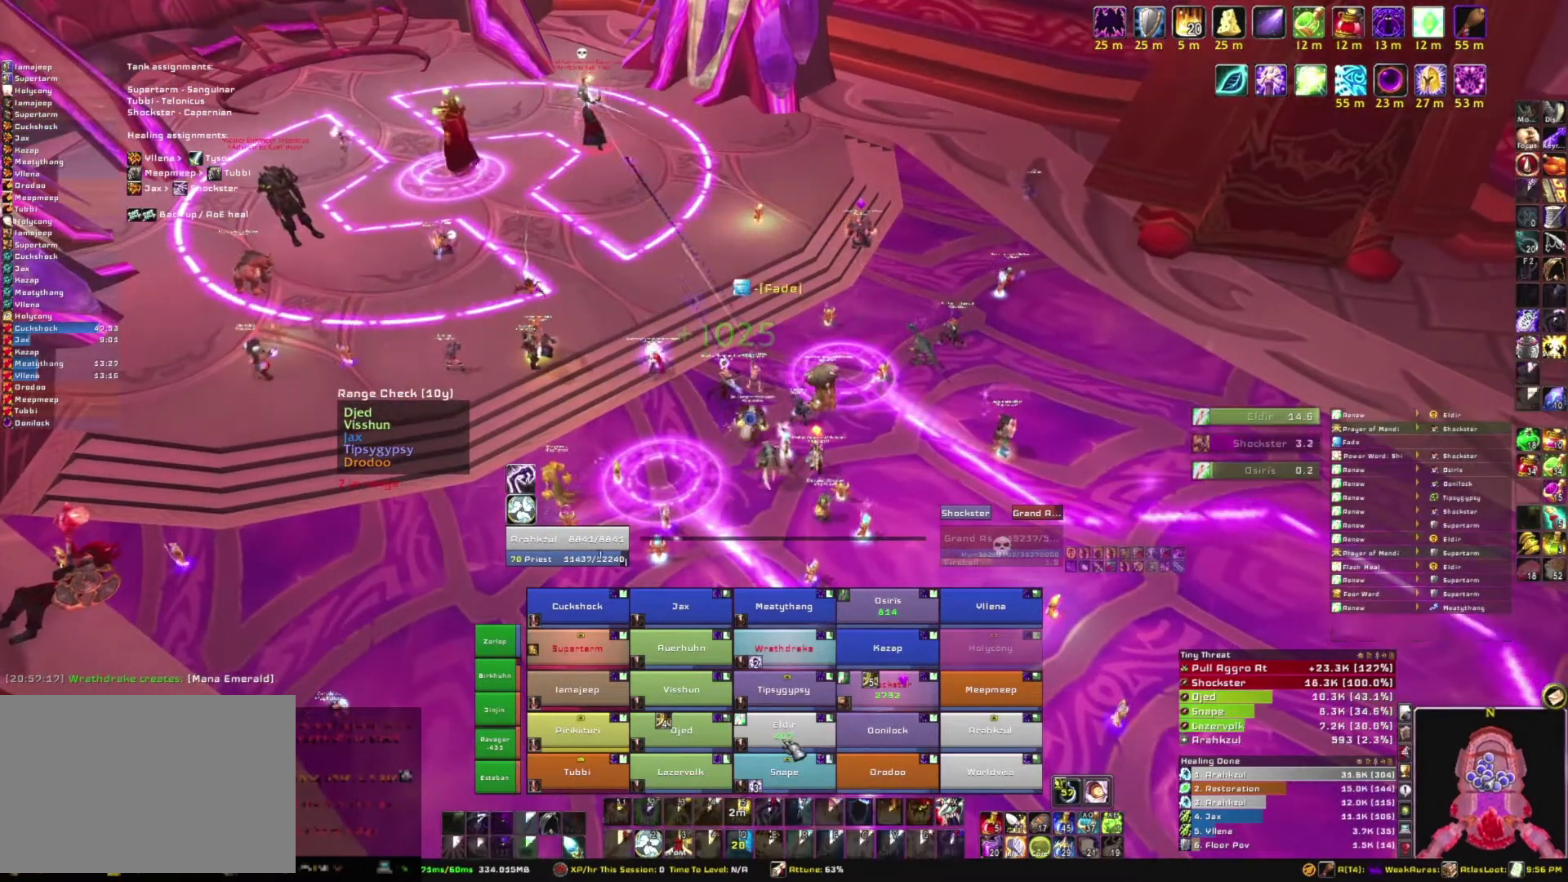
{"keys": [], "mouse": [], "events": []}
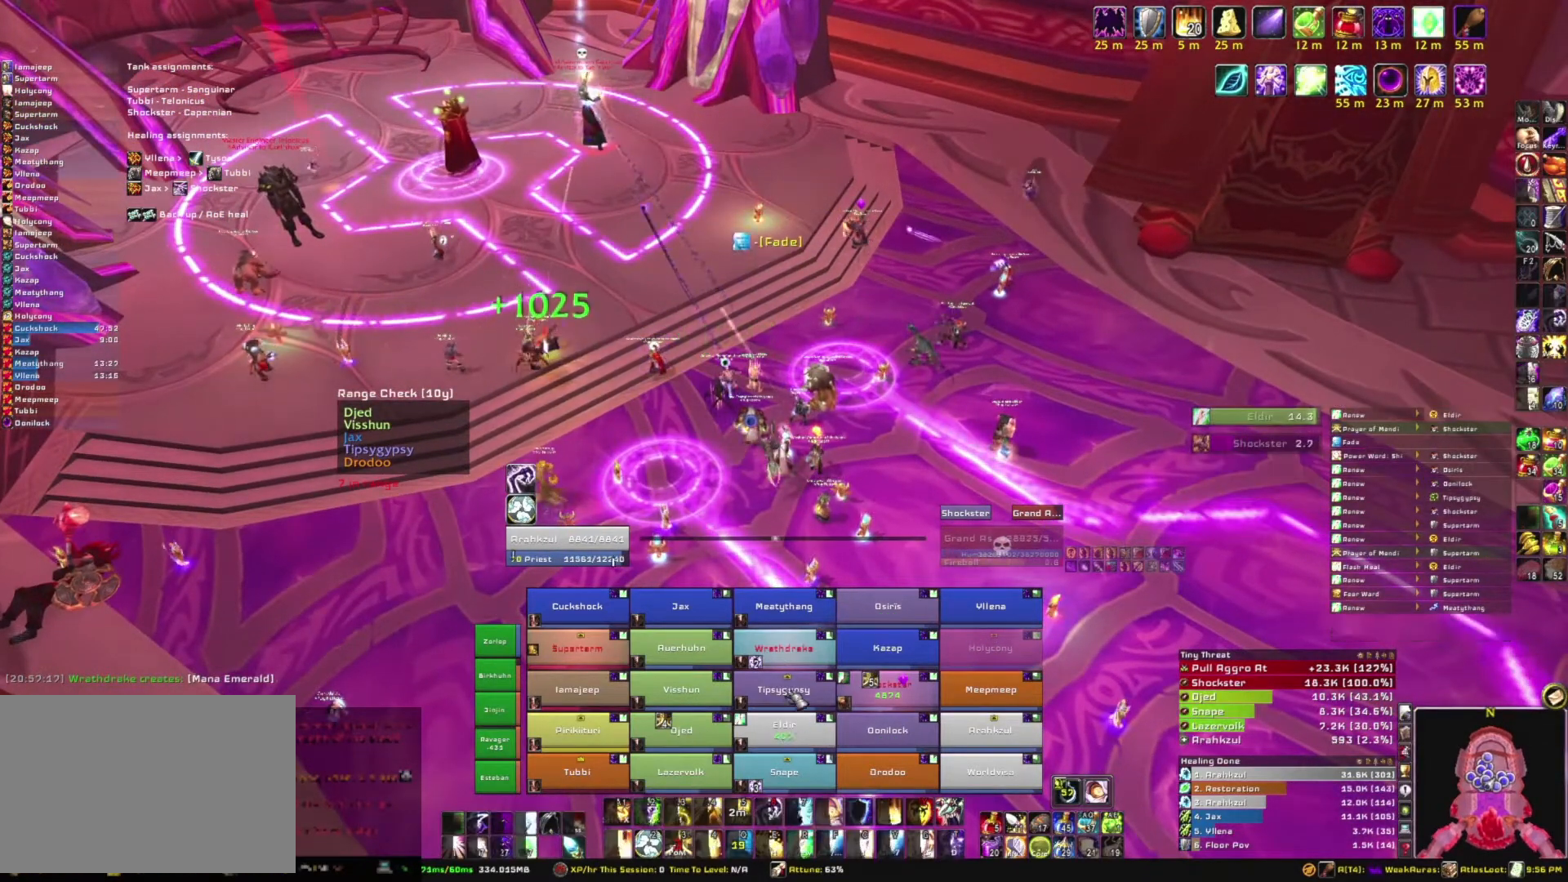
{"keys": [], "mouse": [], "events": []}
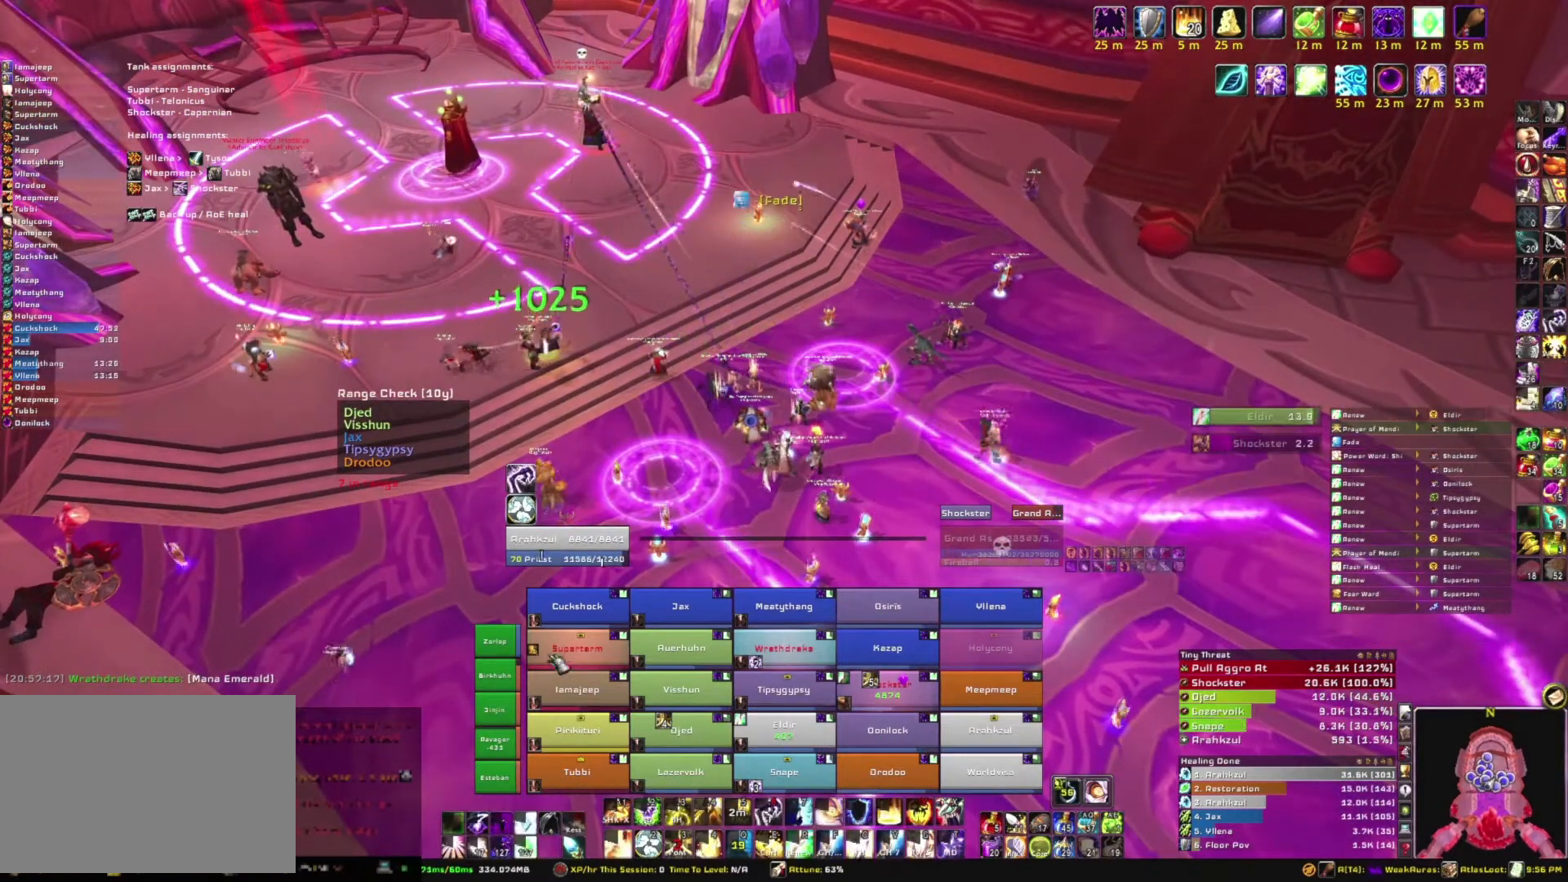
{"keys": [], "mouse": [], "events": []}
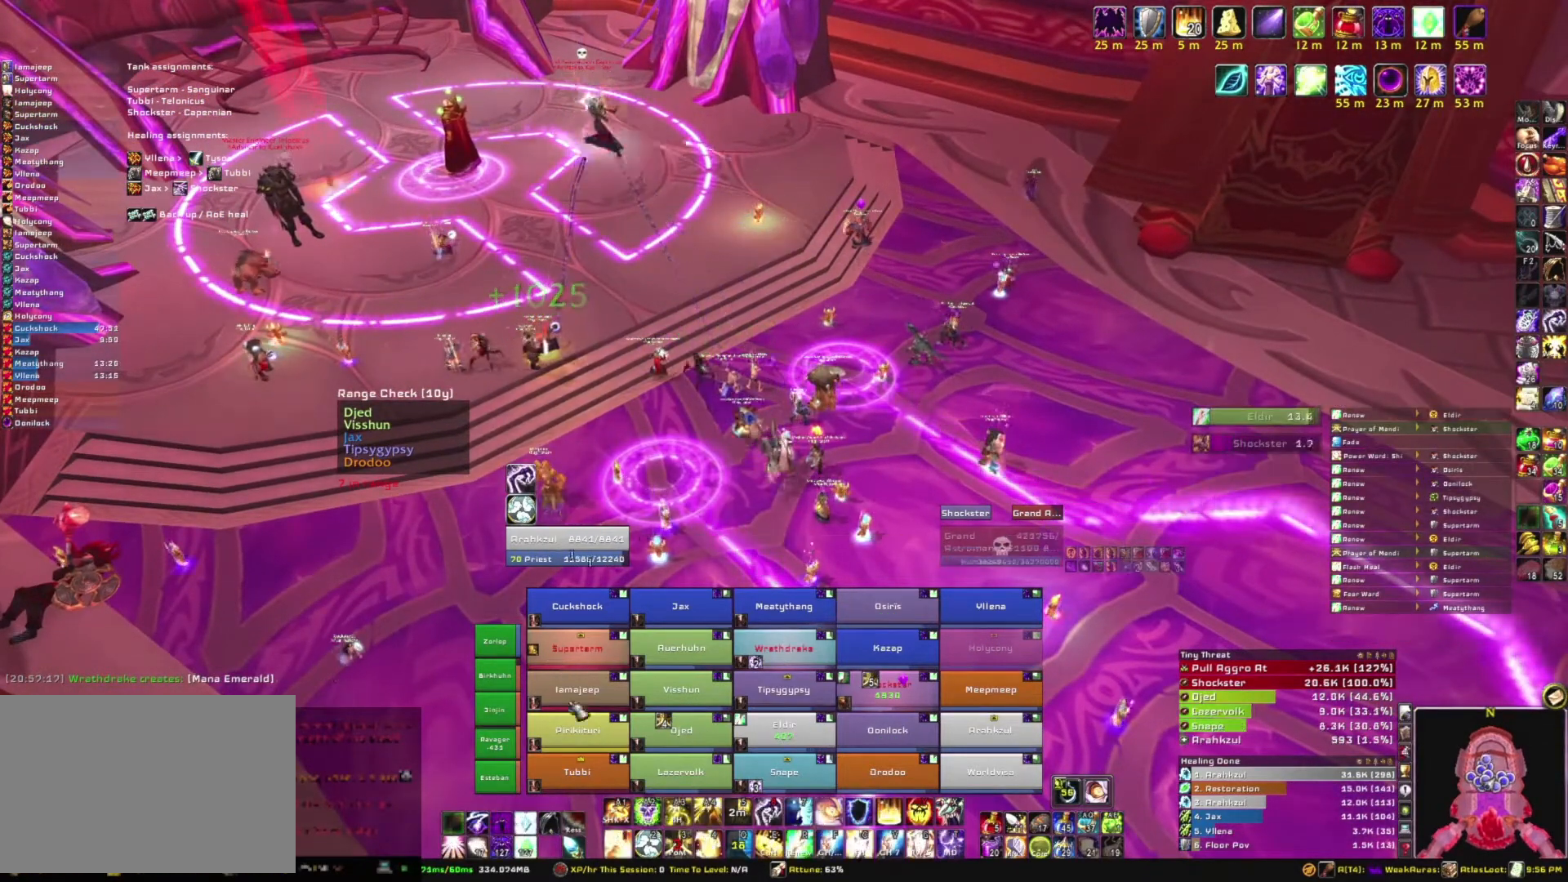
{"keys": [], "mouse": [], "events": []}
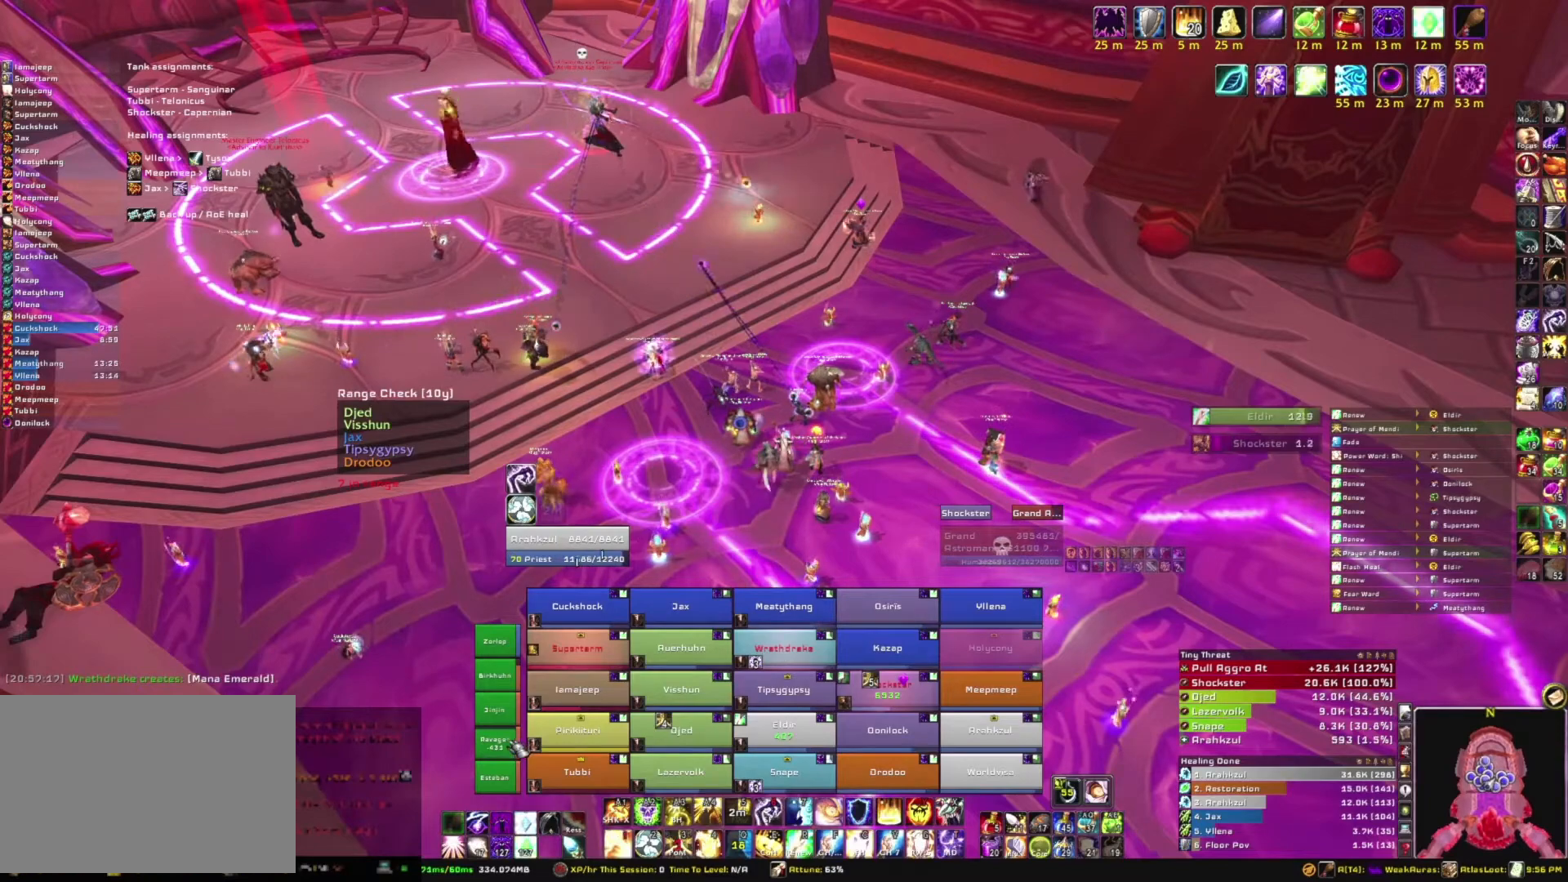
{"keys": [], "mouse": [], "events": []}
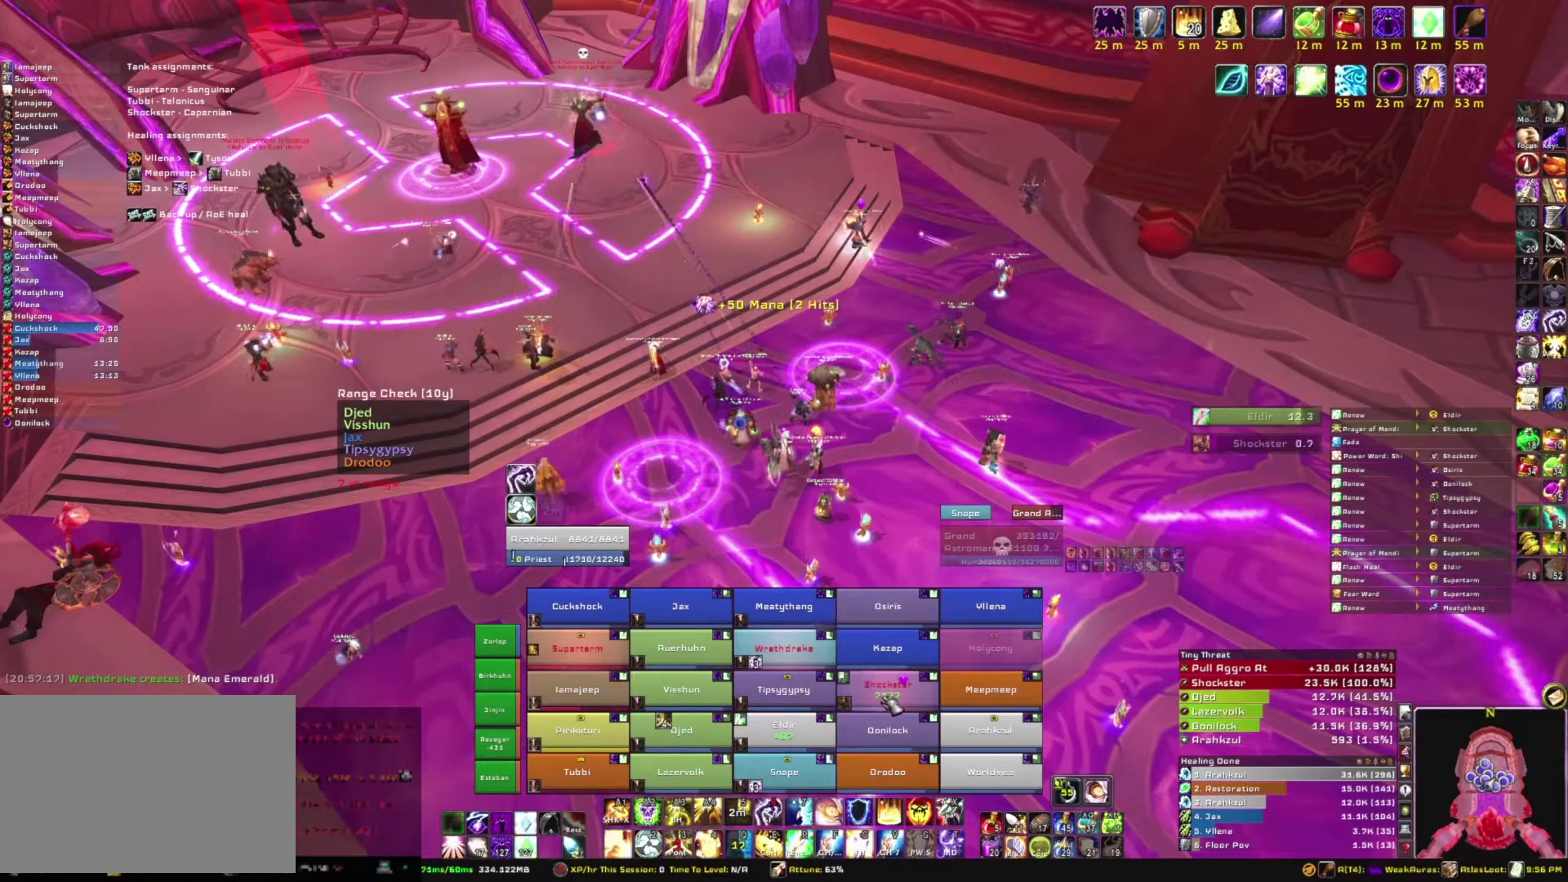
{"keys": ["r"], "mouse": [], "events": [[367, "r", "down"]]}
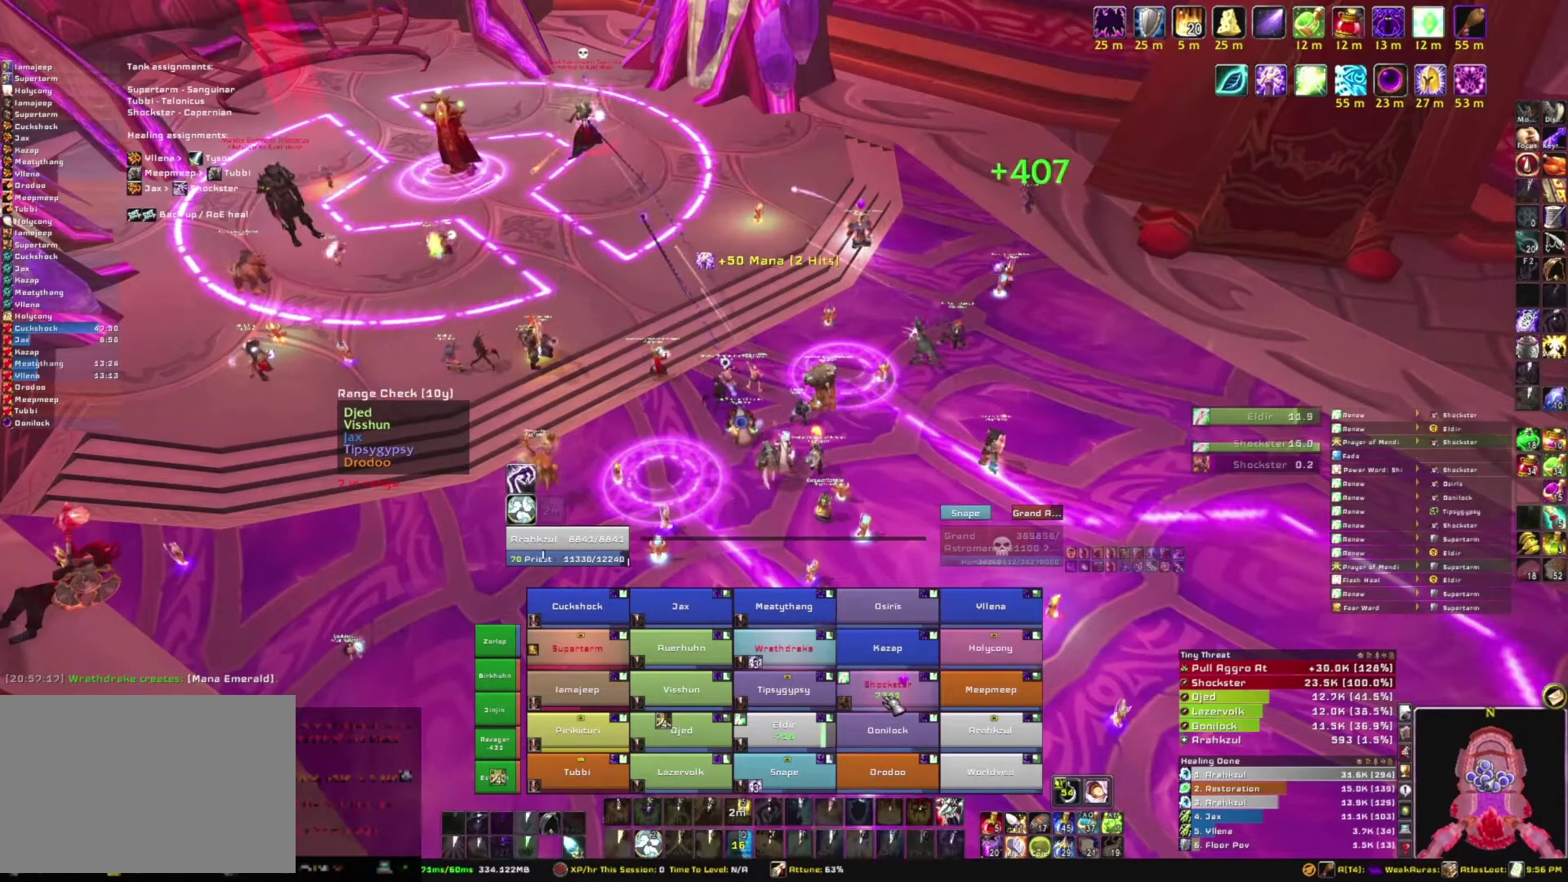
{"keys": [], "mouse": [], "events": [[66, "r", "up"]]}
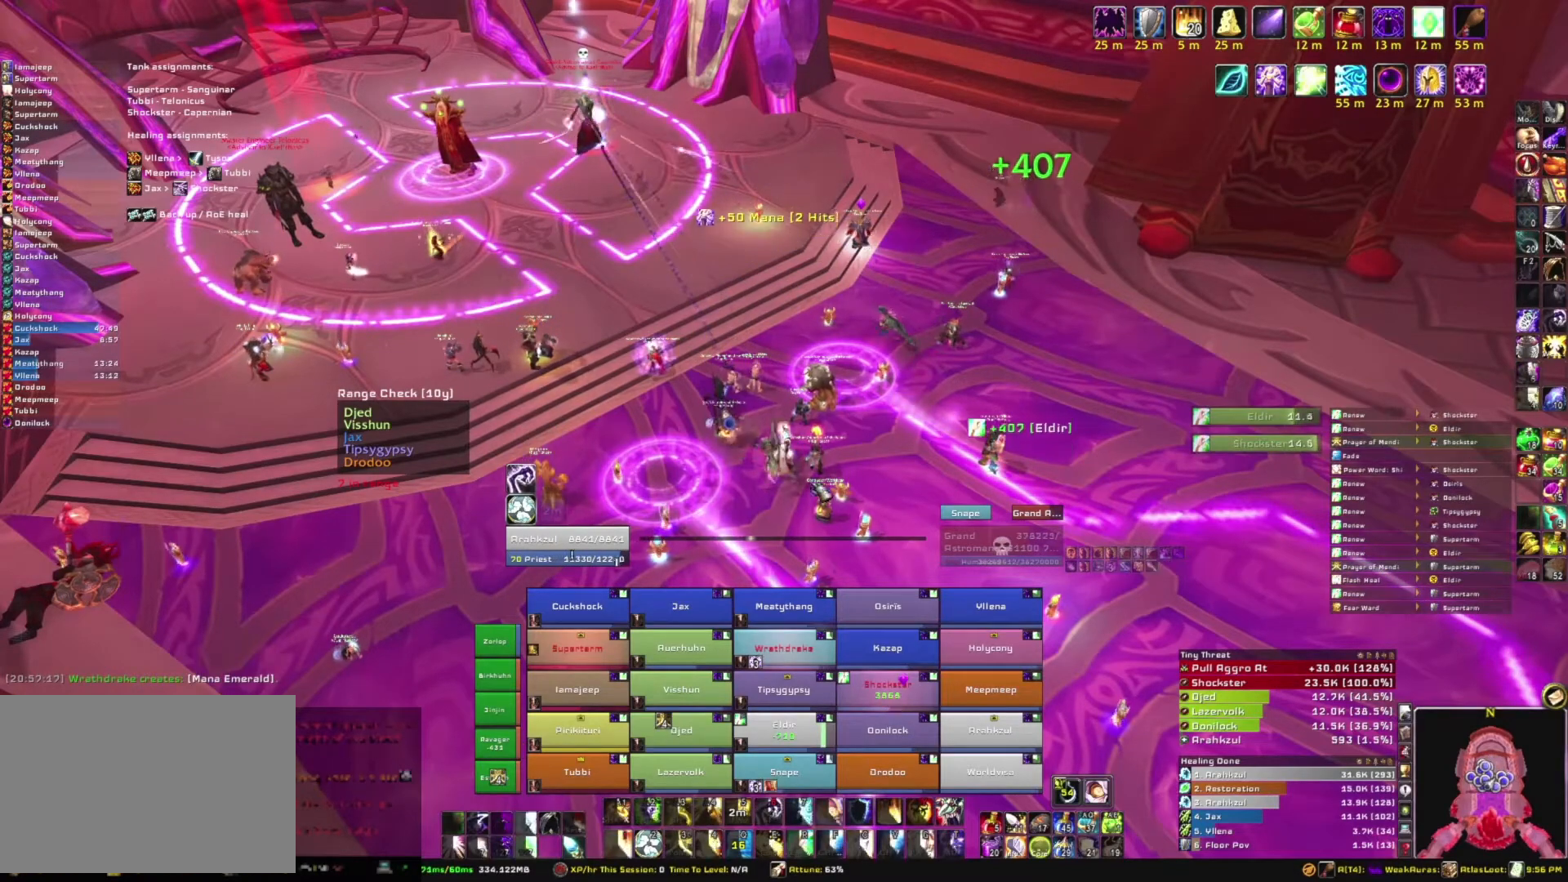
{"keys": [], "mouse": [], "events": [[133, "mouse_right", "down"], [367, "mouse_right", "up"]]}
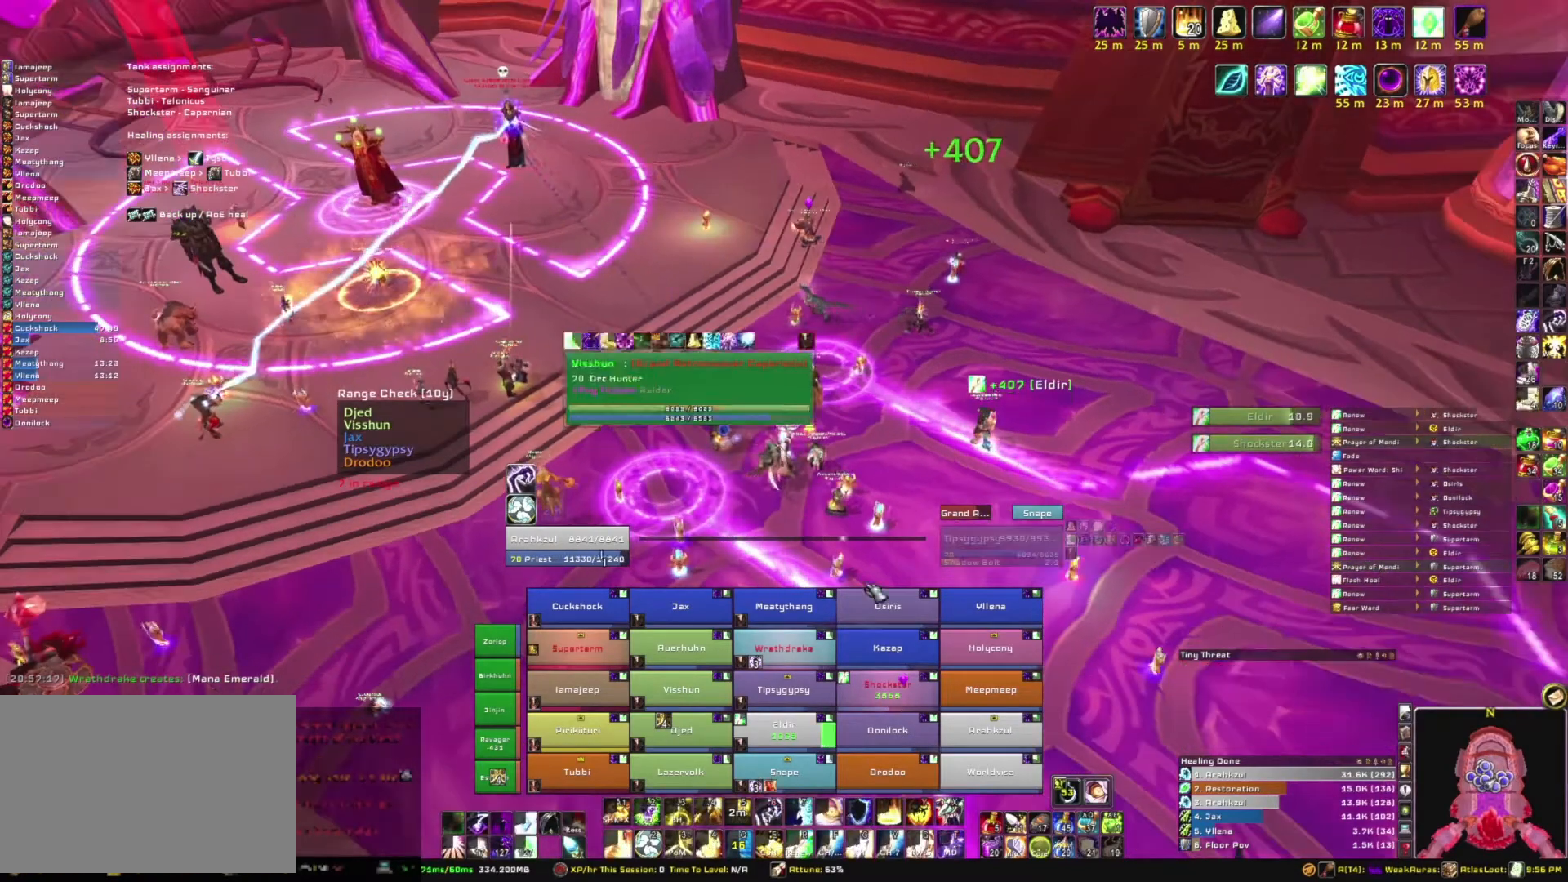
{"keys": [], "mouse": [], "events": []}
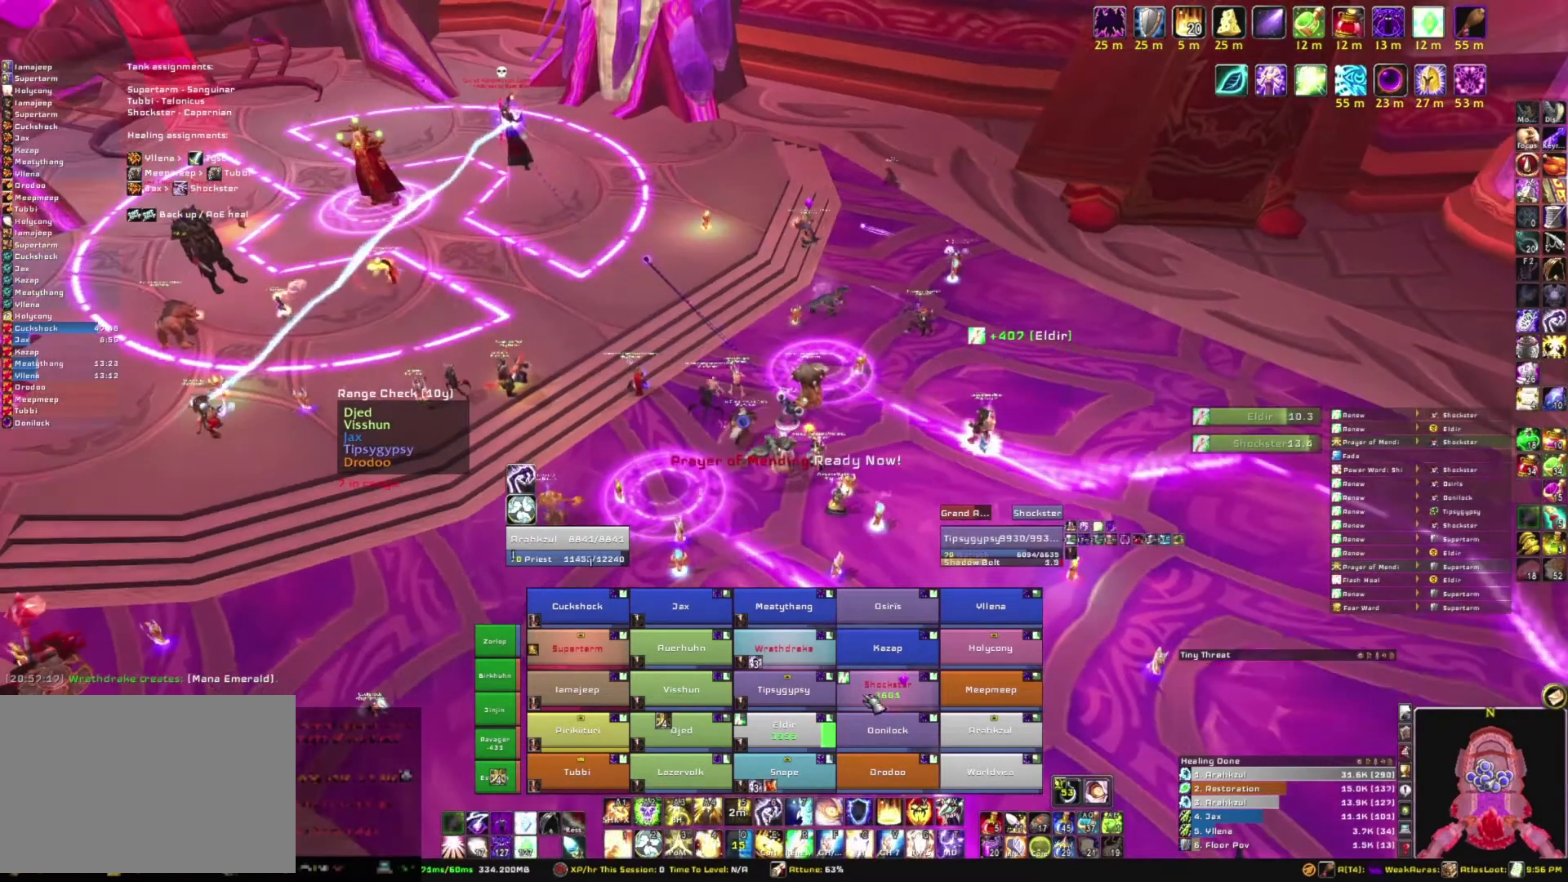
{"keys": [], "mouse": [], "events": [[300, "3", "down"], [434, "3", "up"]]}
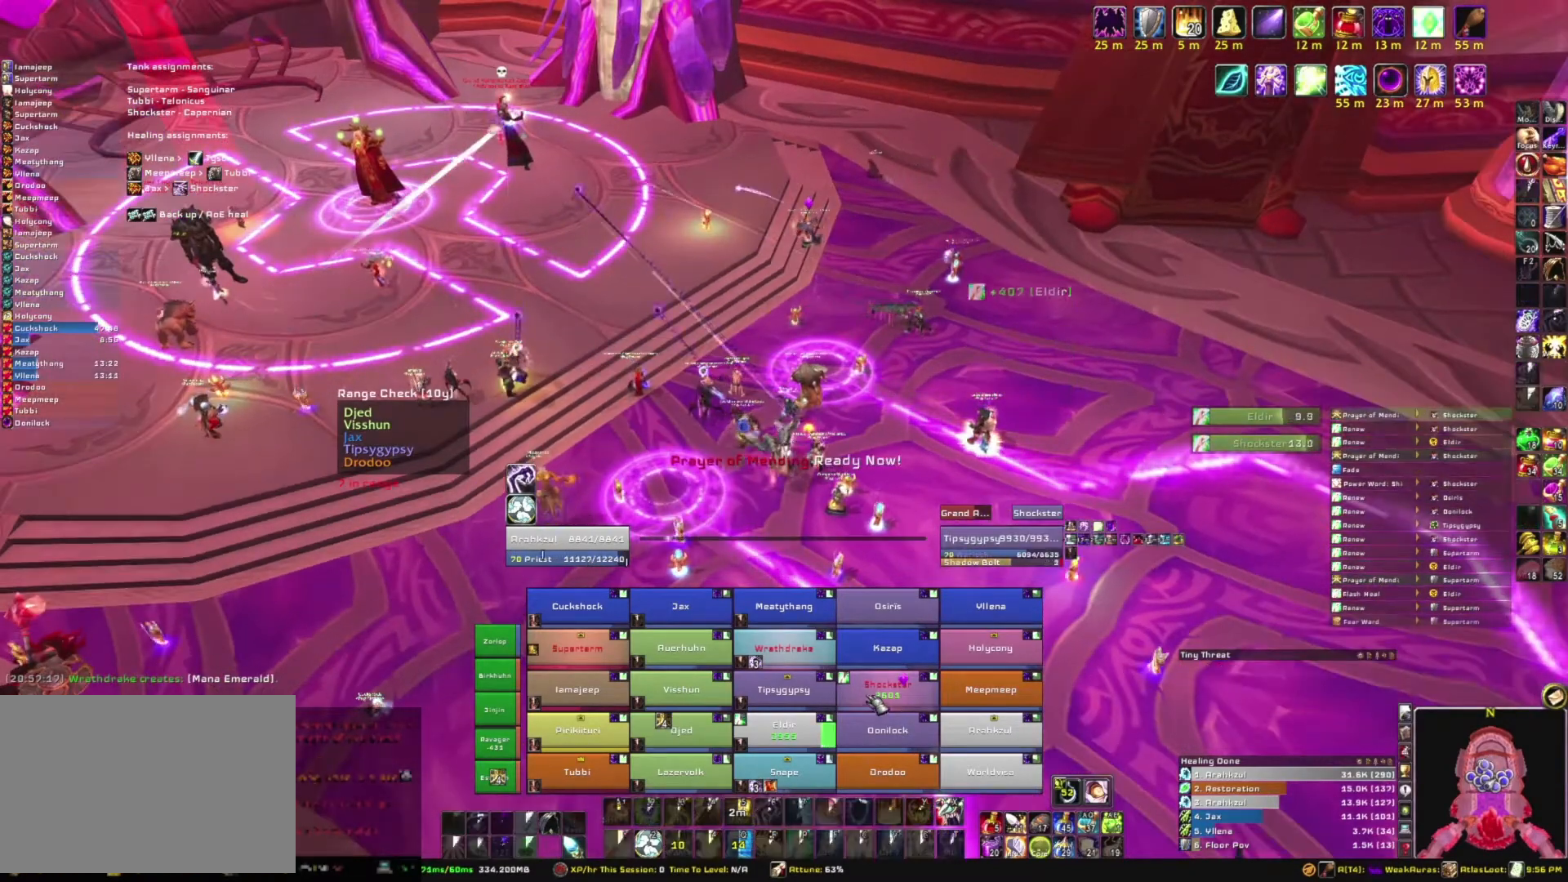
{"keys": [], "mouse": ["right"], "events": [[301, "mouse_right", "down"]]}
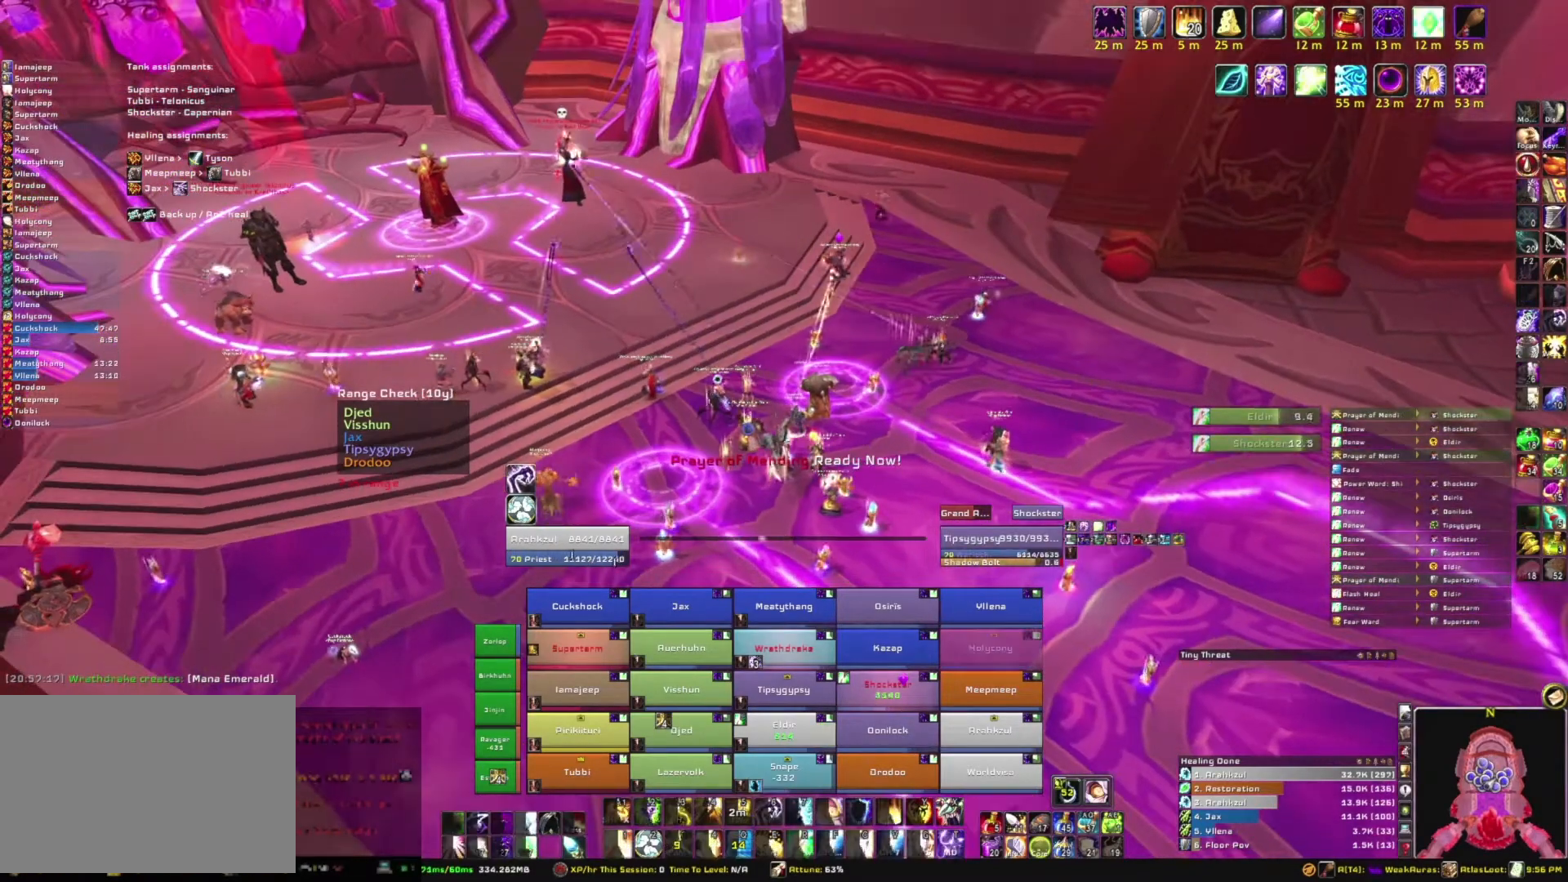
{"keys": [], "mouse": ["right"], "events": []}
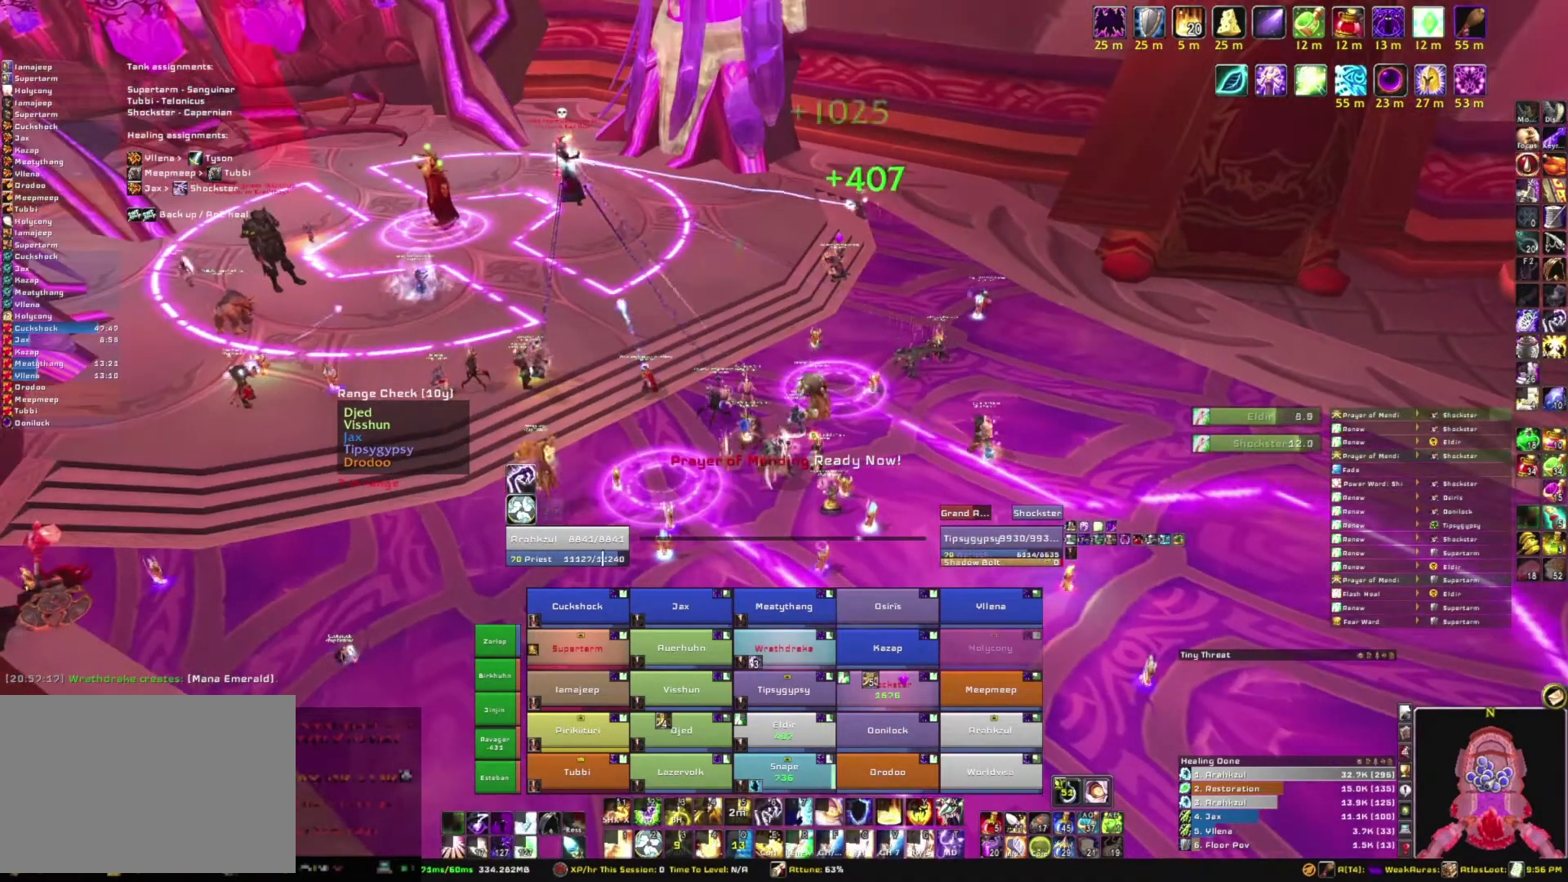
{"keys": [], "mouse": ["right"], "events": []}
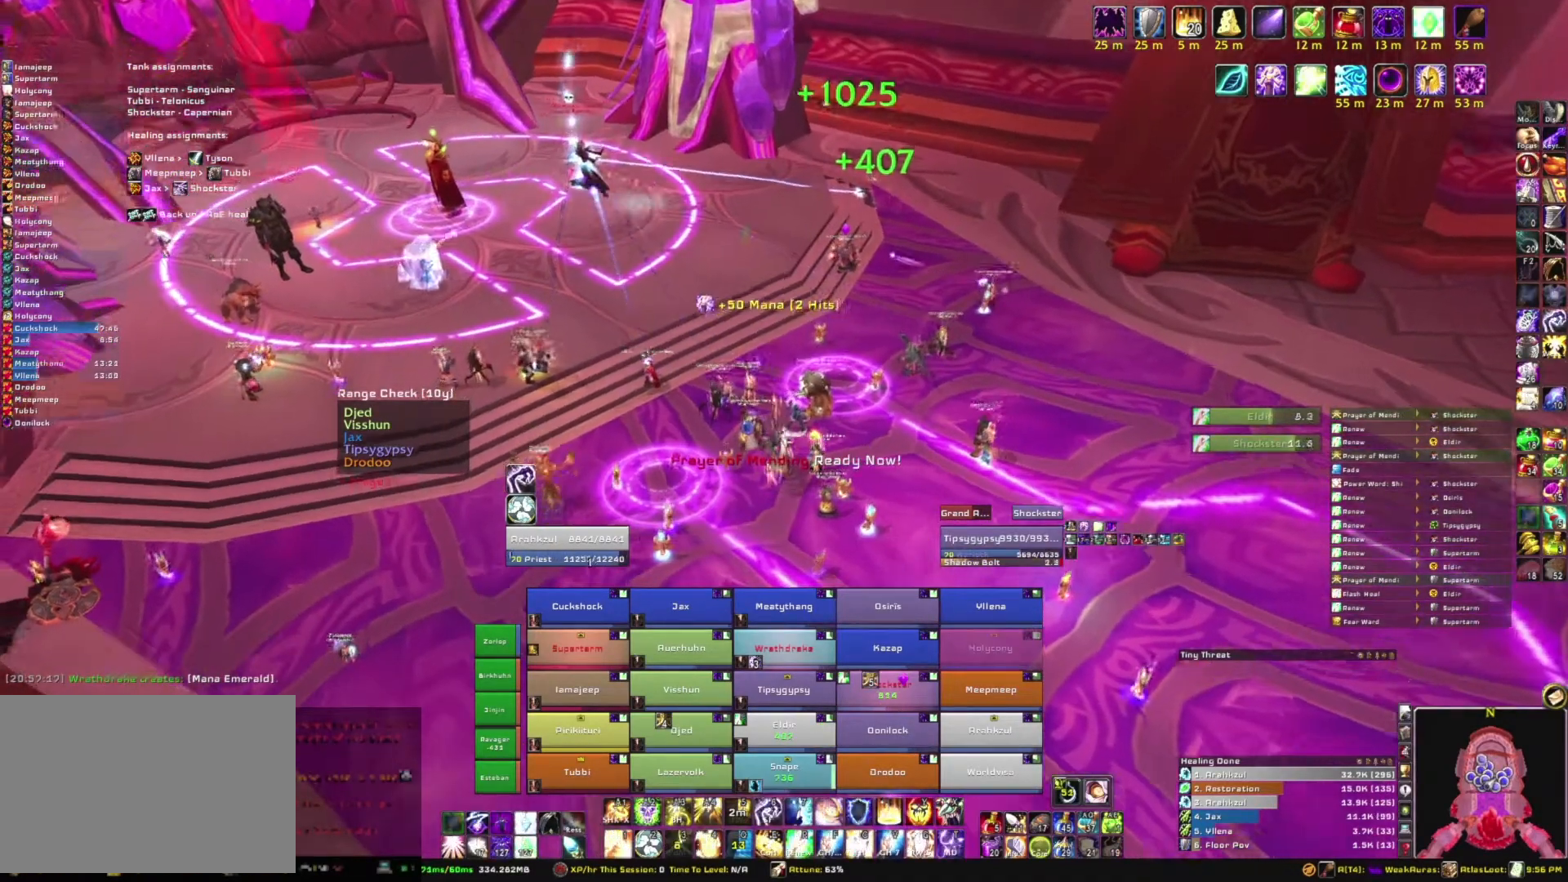
{"keys": ["w"], "mouse": ["right"], "events": [[167, "a", "down"], [367, "a", "up"], [367, "w", "down"]]}
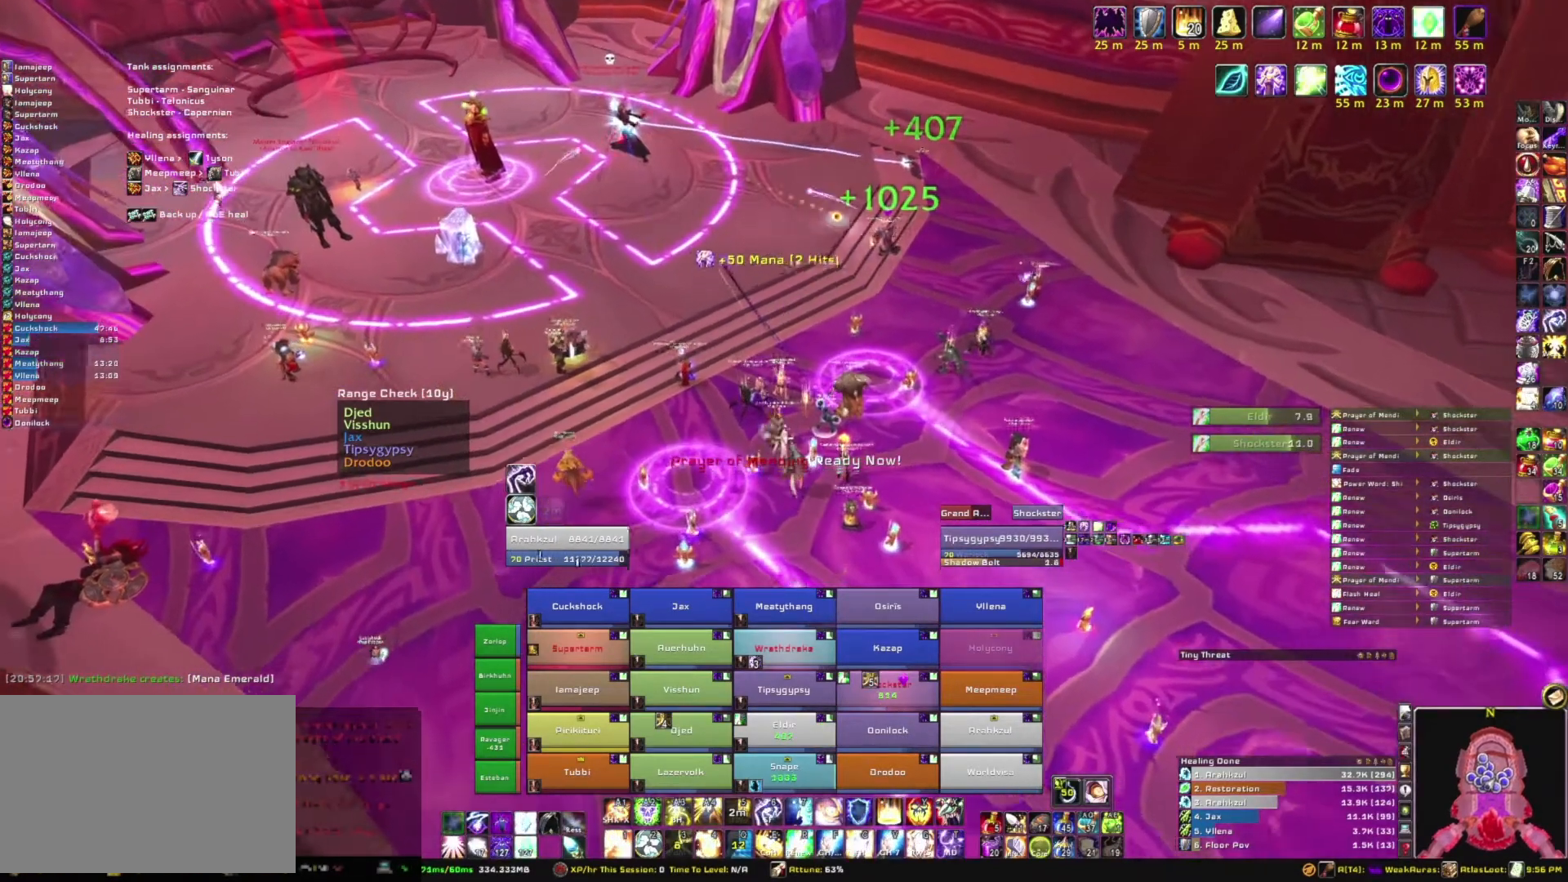
{"keys": ["d"], "mouse": ["right"], "events": [[34, "w", "up"], [334, "d", "down"]]}
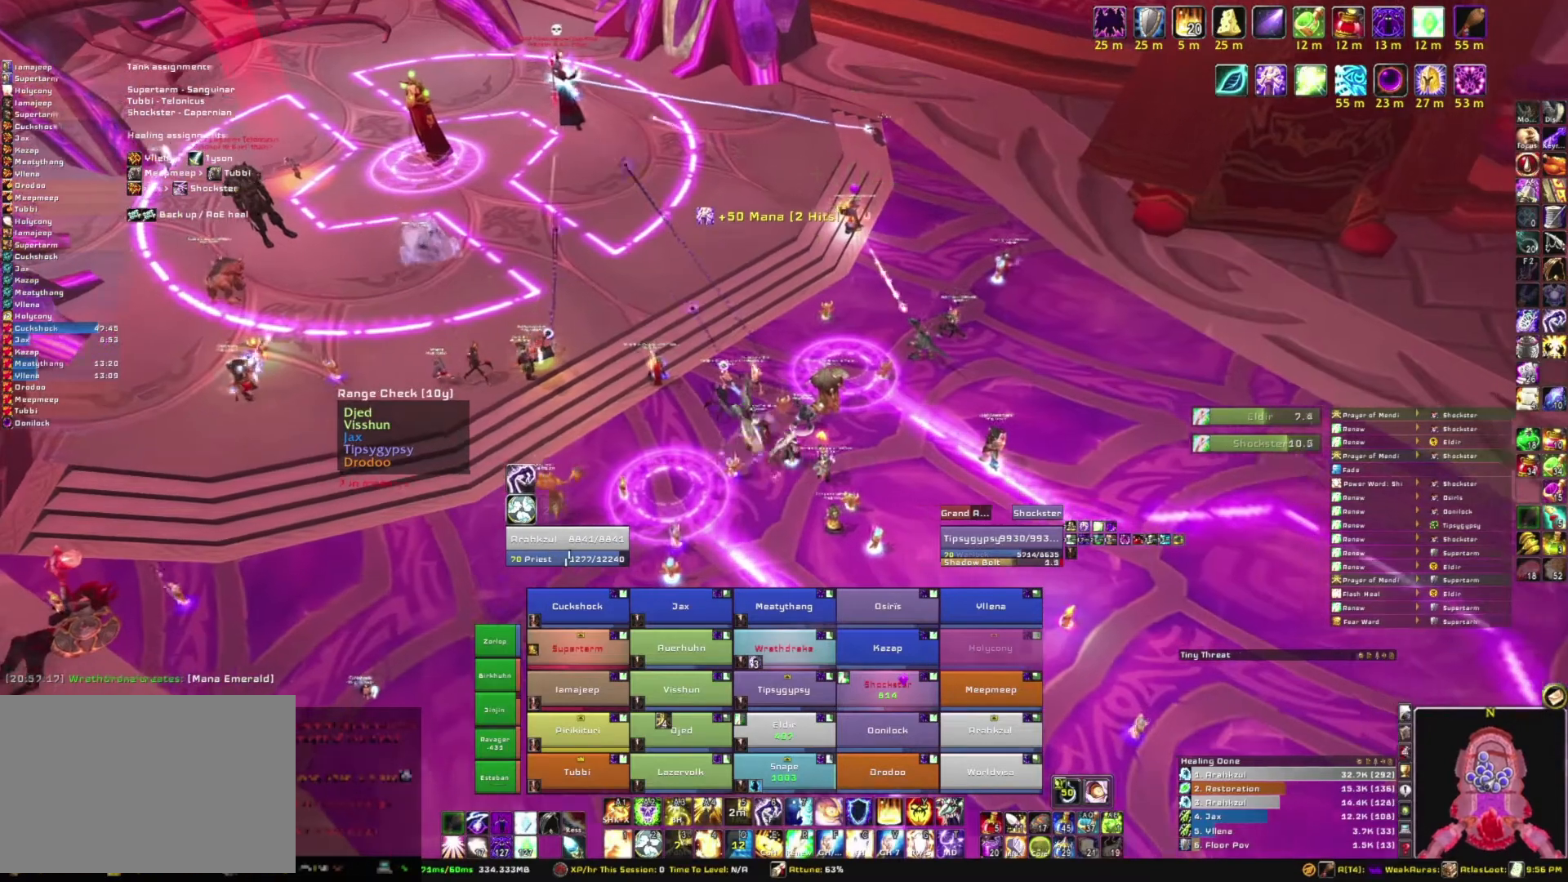
{"keys": [], "mouse": [], "events": [[100, "d", "up"], [100, "w", "down"], [267, "w", "up"], [434, "mouse_right", "up"]]}
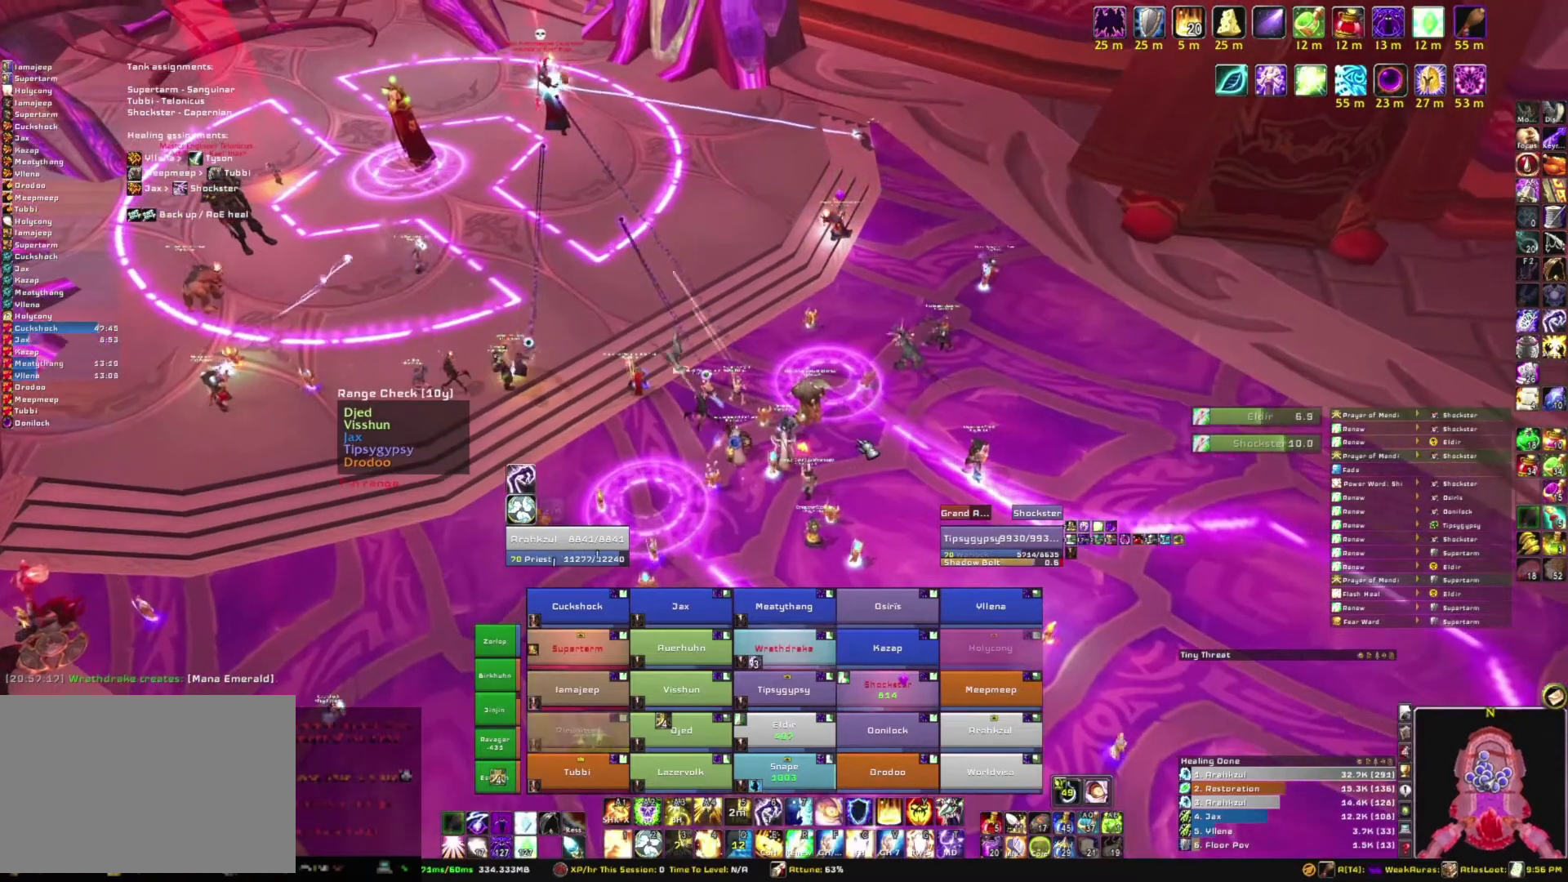
{"keys": [], "mouse": [], "events": []}